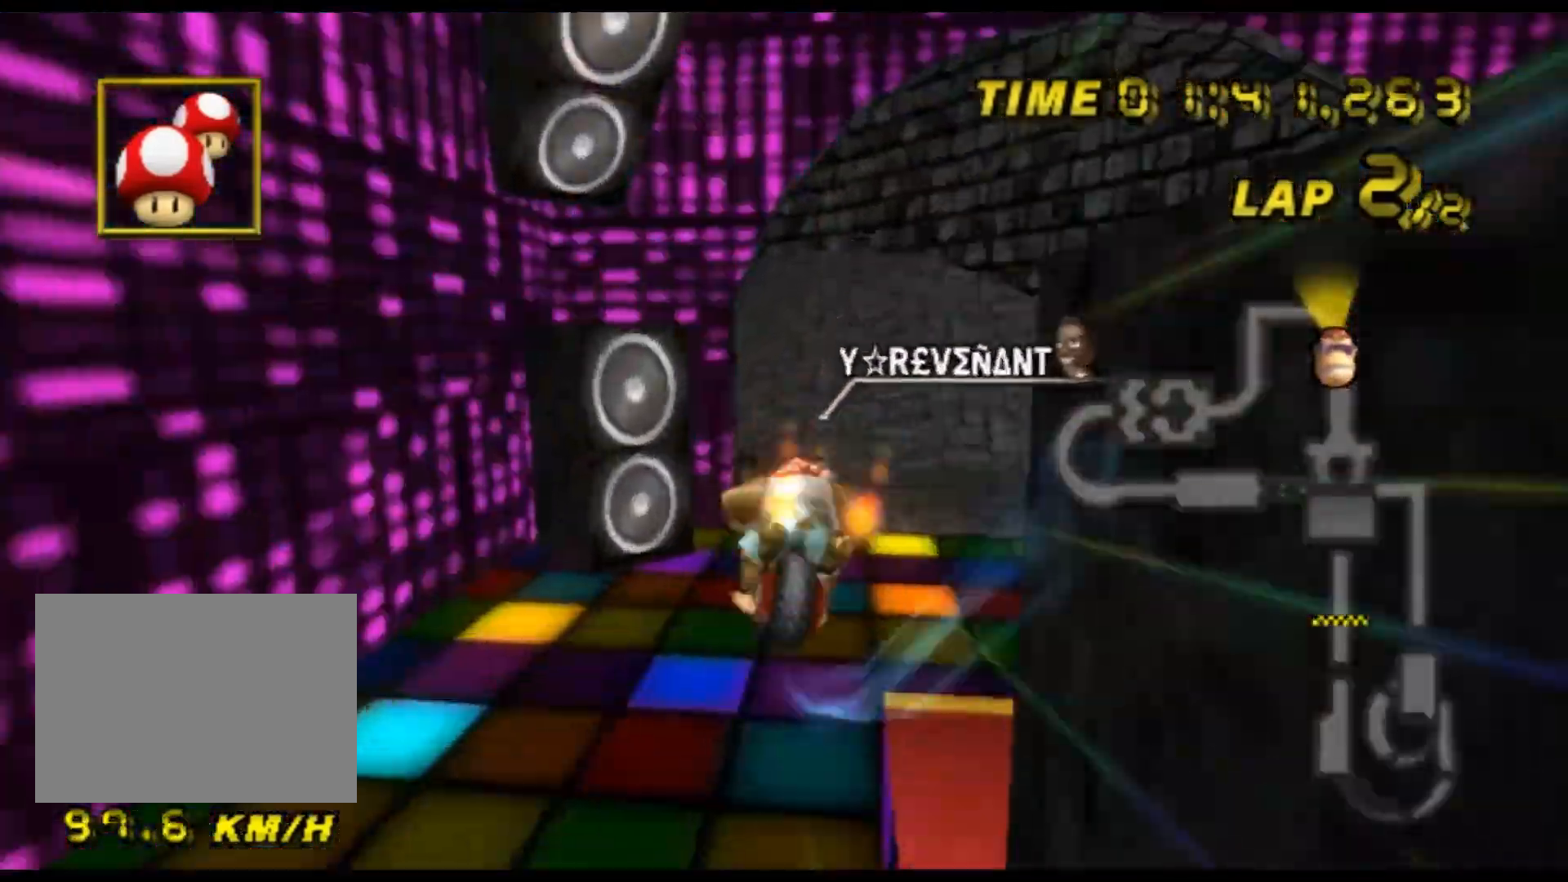
Gameplay with a controller (Nintendo layout); each line is a JSON object with the inputs held at the frame after it. "events" lists button and stick changes between this image and that frame as [ms after this image, input, new state], when the widget could be followed in between. Not read: B L3 R3 X Y Z.
{"buttons": ["A"], "left_stick": "left", "events": [[300, "left_stick", "left"]]}
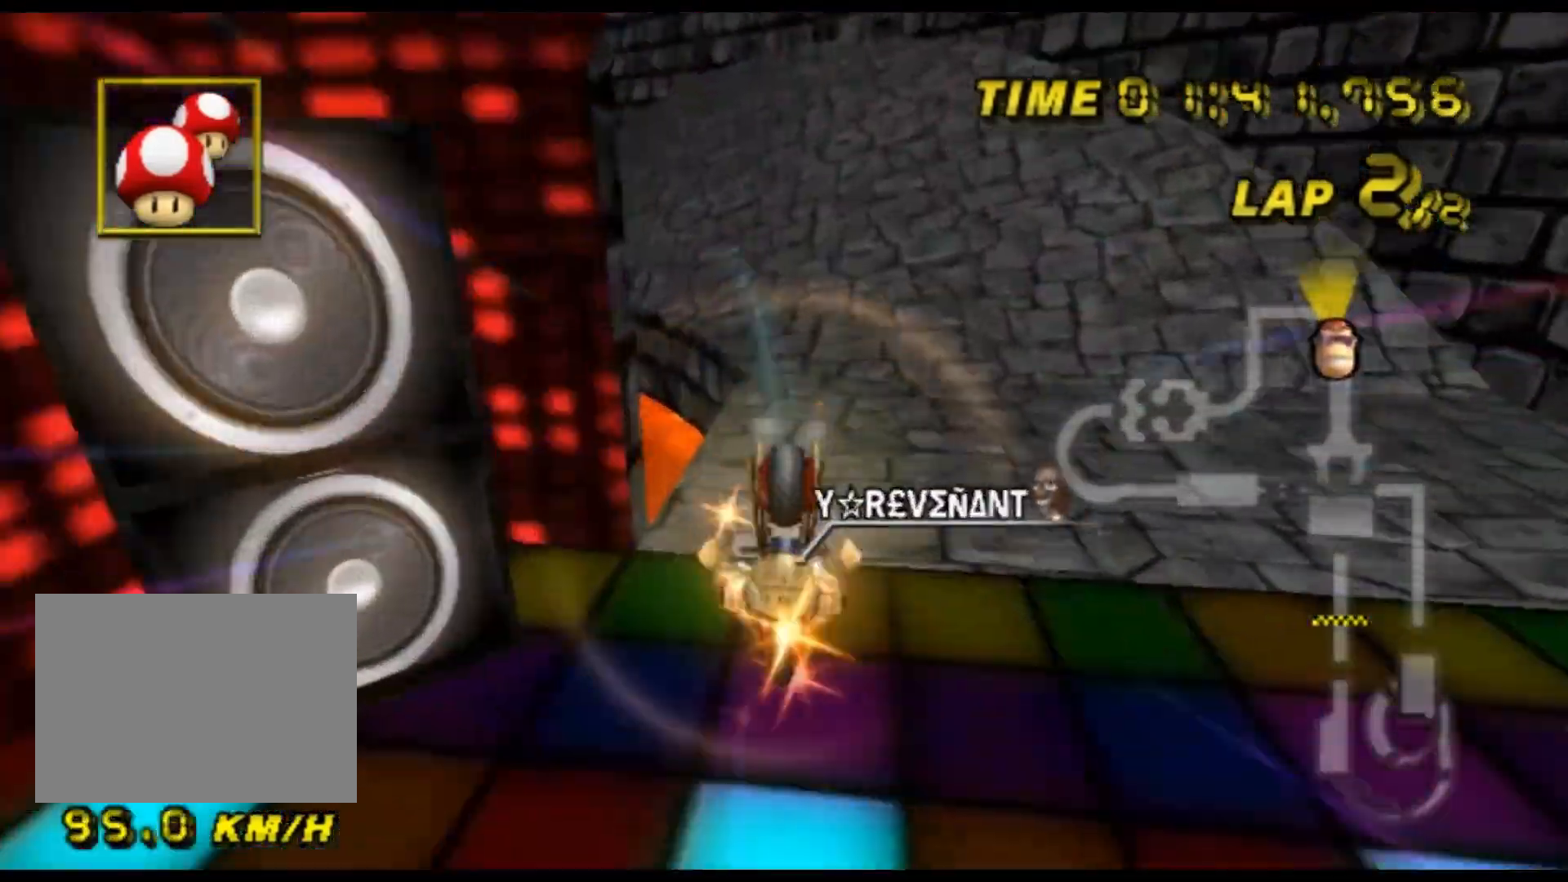
{"buttons": ["A", "R1"], "left_stick": "up-right", "events": [[200, "R1", "down"], [433, "left_stick", "up-right"]]}
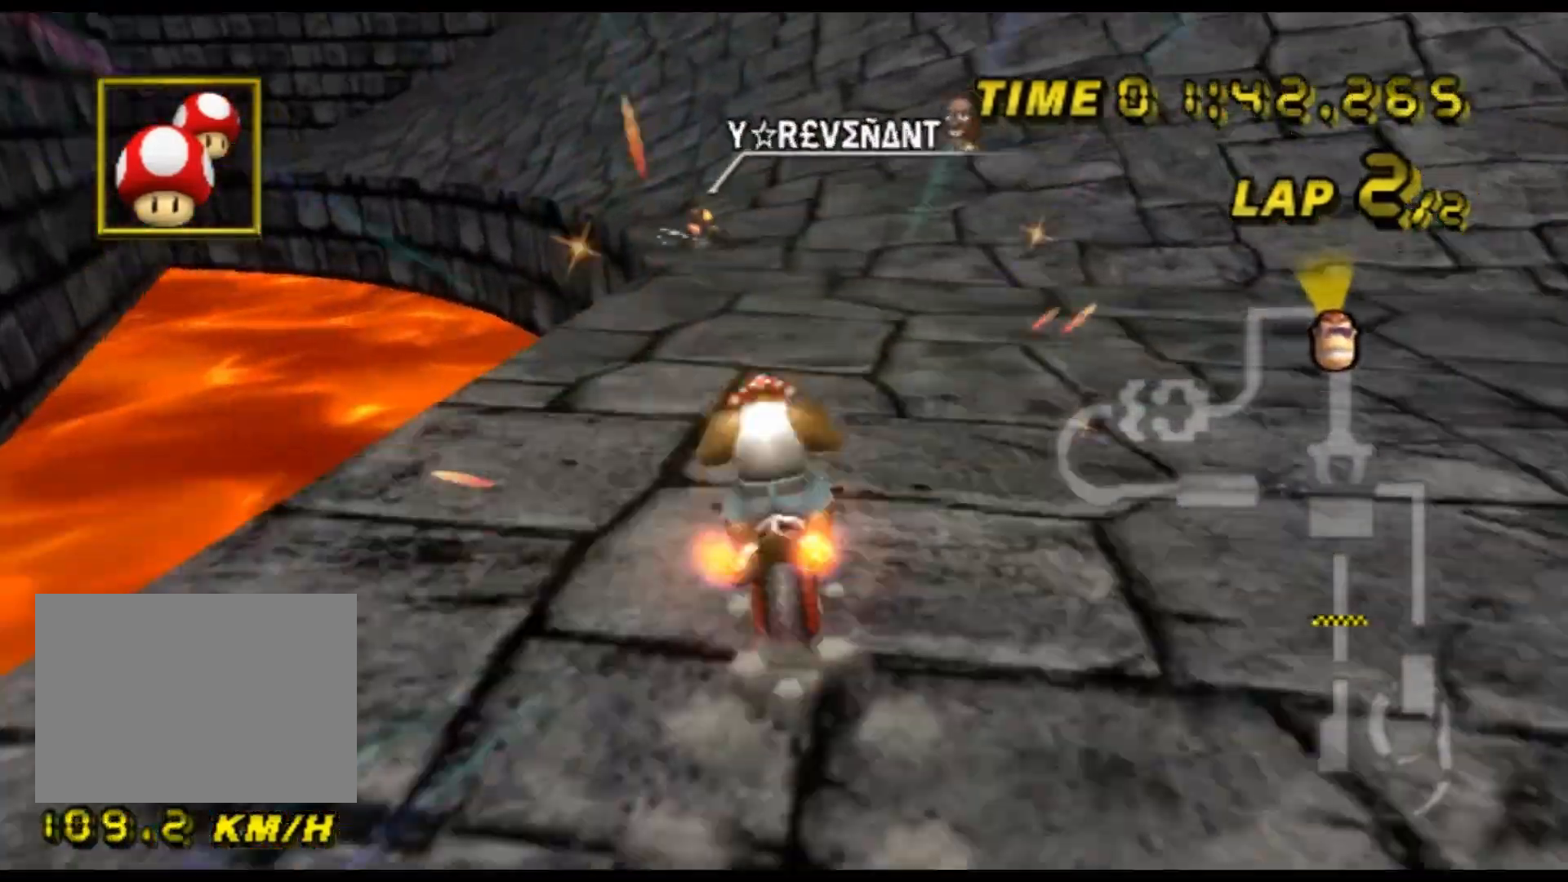
{"buttons": ["A", "R1"], "left_stick": "left", "events": [[67, "left_stick", "up-left"], [467, "left_stick", "left"]]}
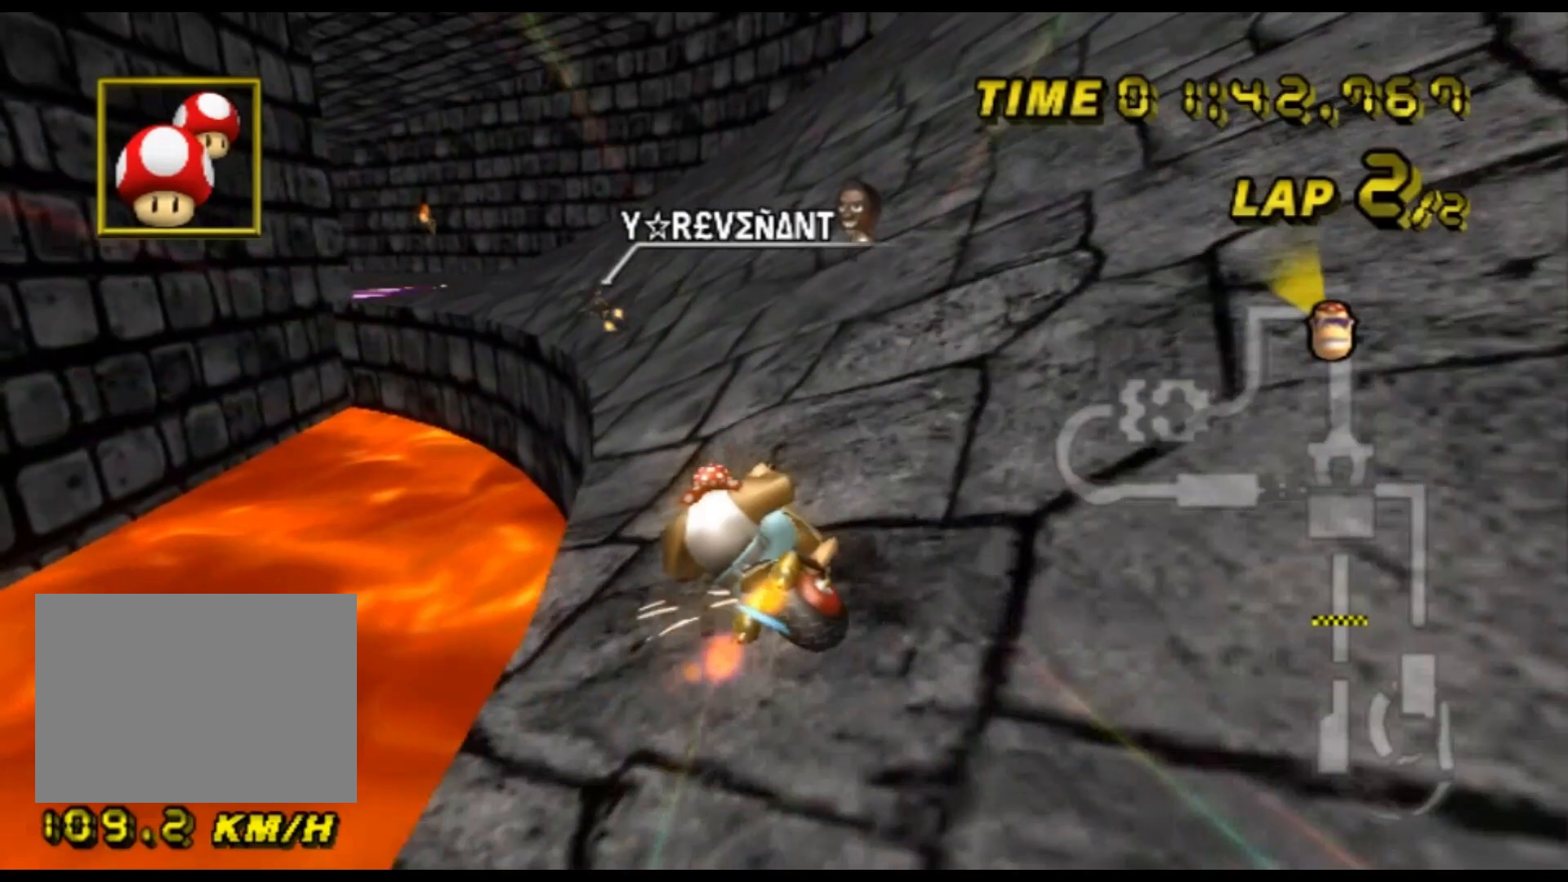
{"buttons": ["A"], "left_stick": "center", "events": [[133, "R1", "up"], [400, "left_stick", "center"]]}
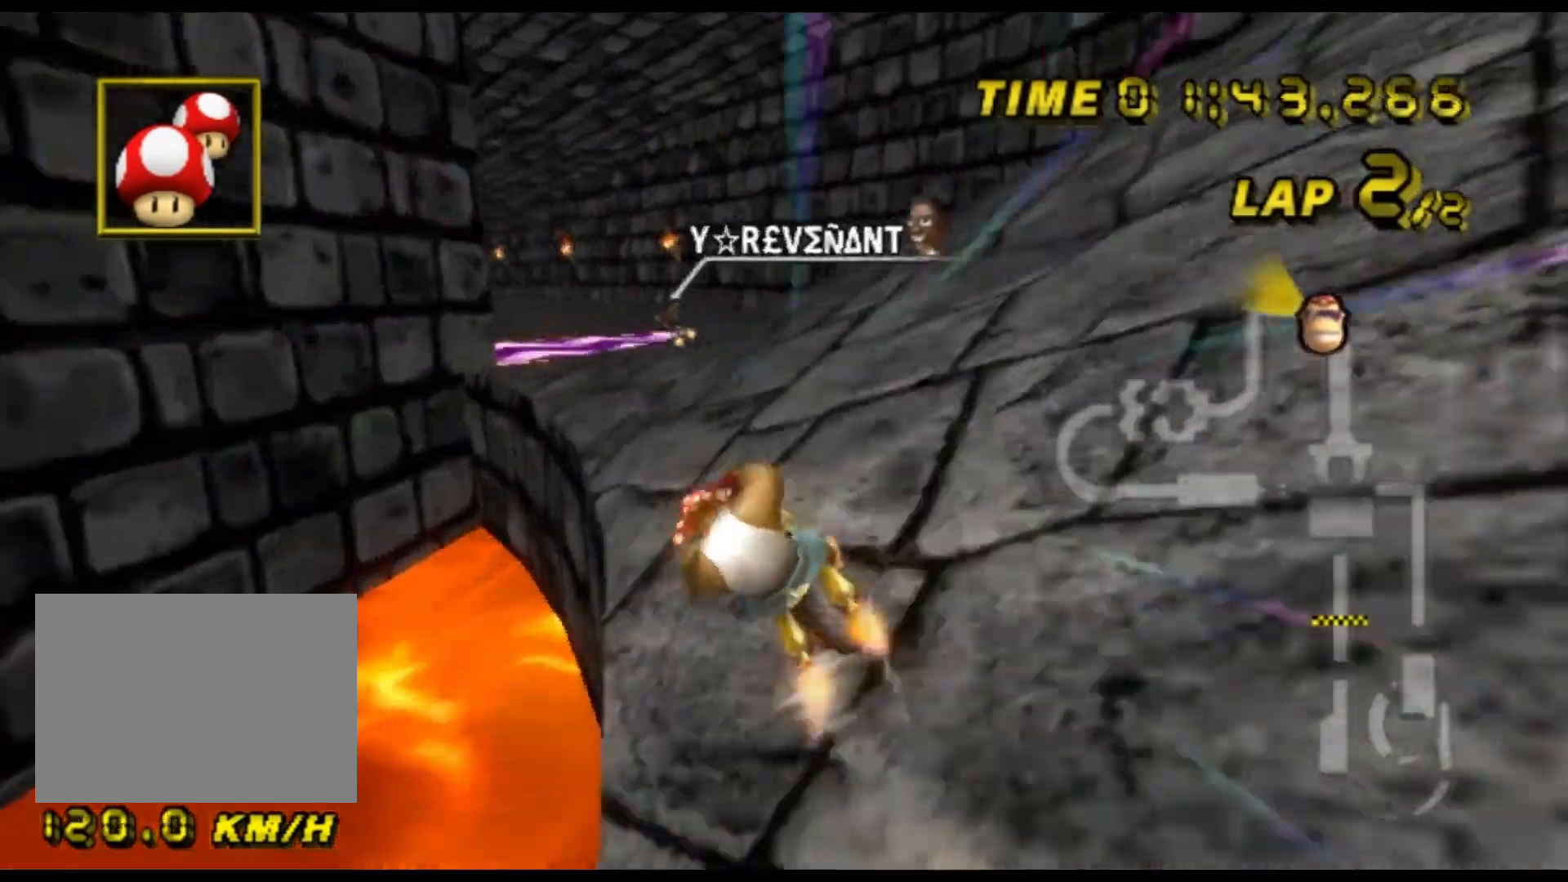
{"buttons": ["A"], "left_stick": "center", "events": [[133, "left_stick", "right"], [333, "left_stick", "center"]]}
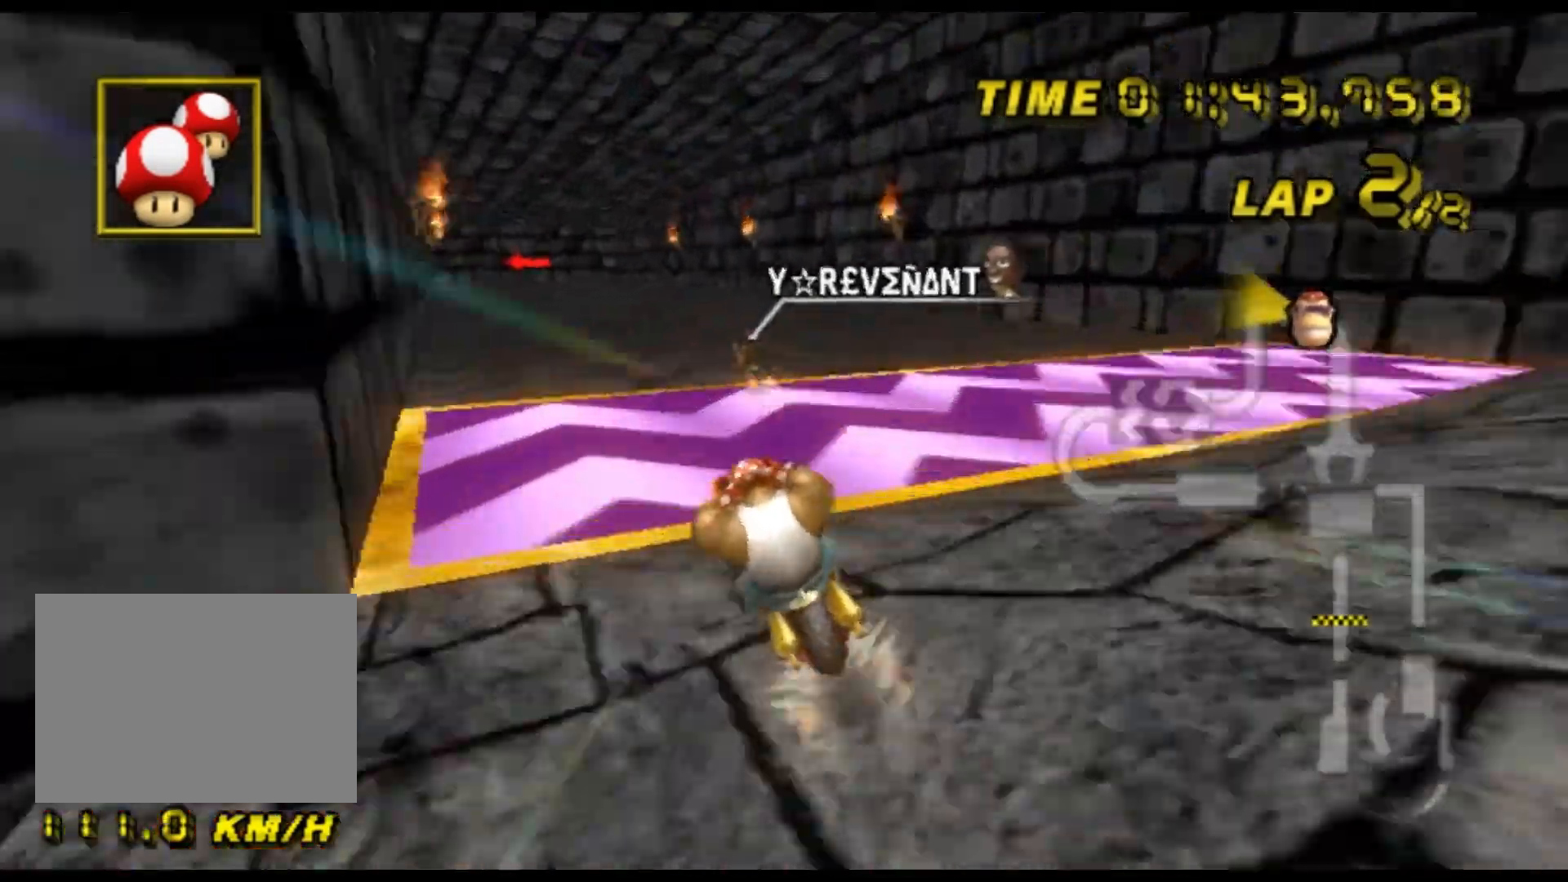
{"buttons": ["A"], "left_stick": "center", "events": [[200, "left_stick", "right"], [467, "left_stick", "center"]]}
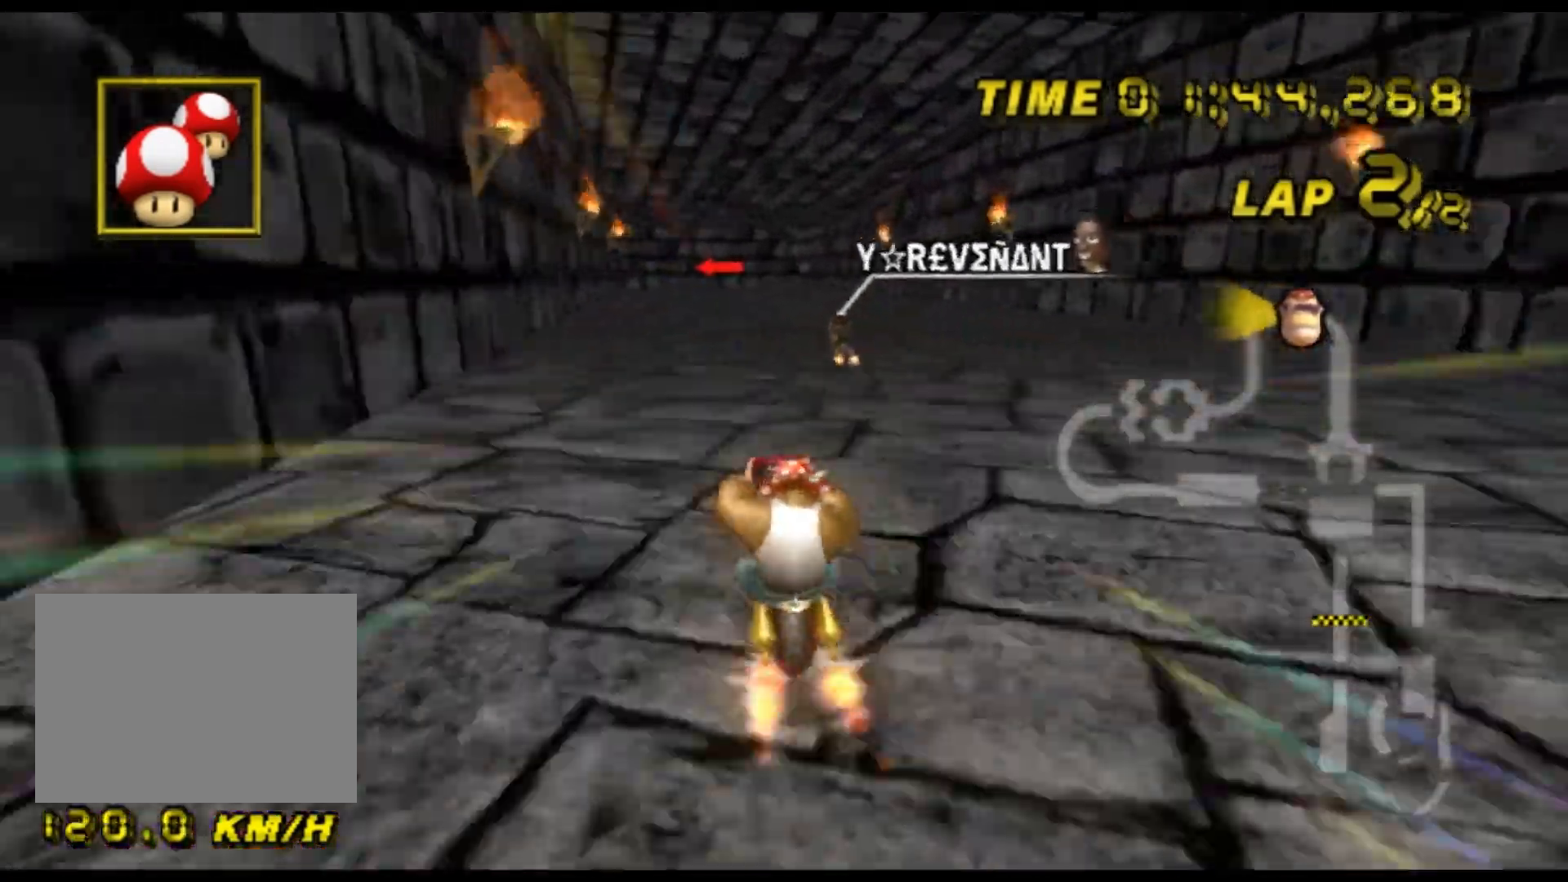
{"buttons": ["A"], "left_stick": "right", "events": [[233, "left_stick", "left"], [333, "left_stick", "center"], [400, "left_stick", "right"]]}
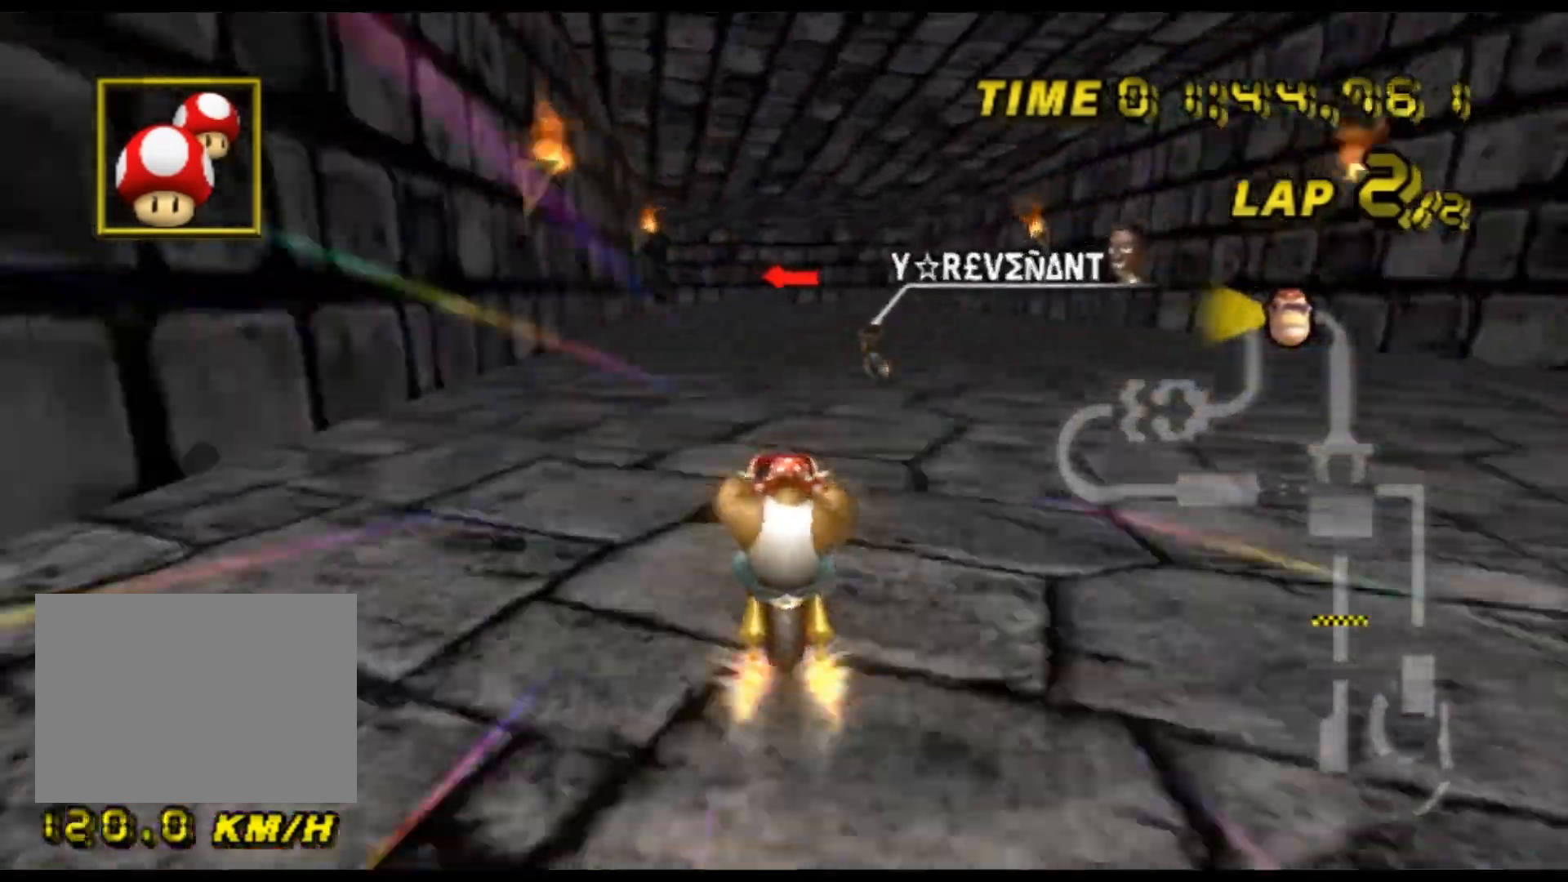
{"buttons": ["A"], "left_stick": "center", "events": [[133, "left_stick", "center"]]}
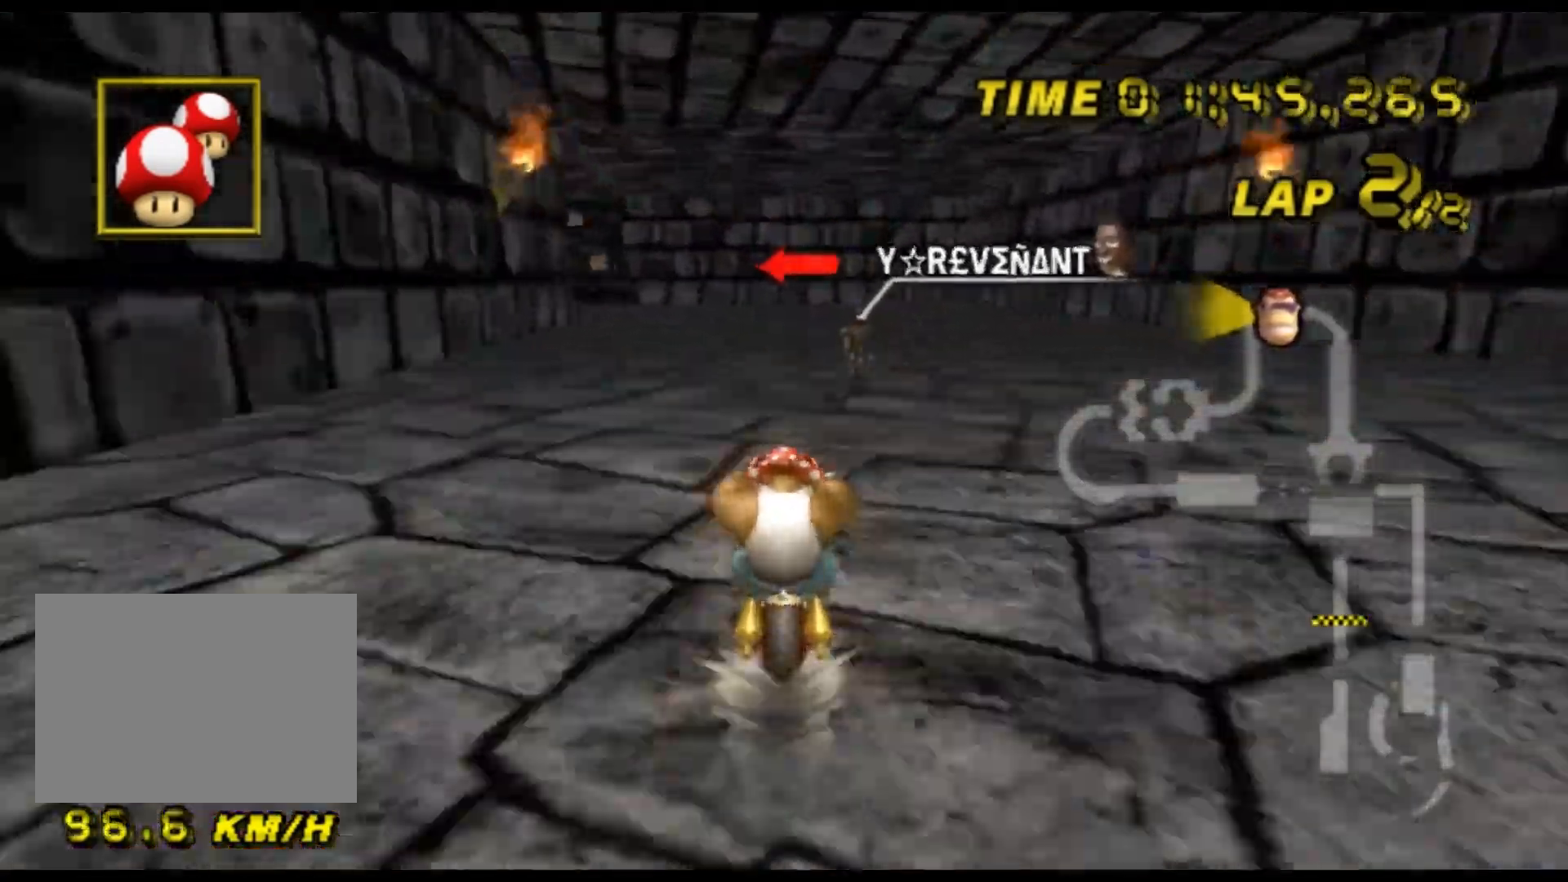
{"buttons": ["A", "R1"], "left_stick": "left", "events": [[167, "R1", "down"], [300, "left_stick", "left"]]}
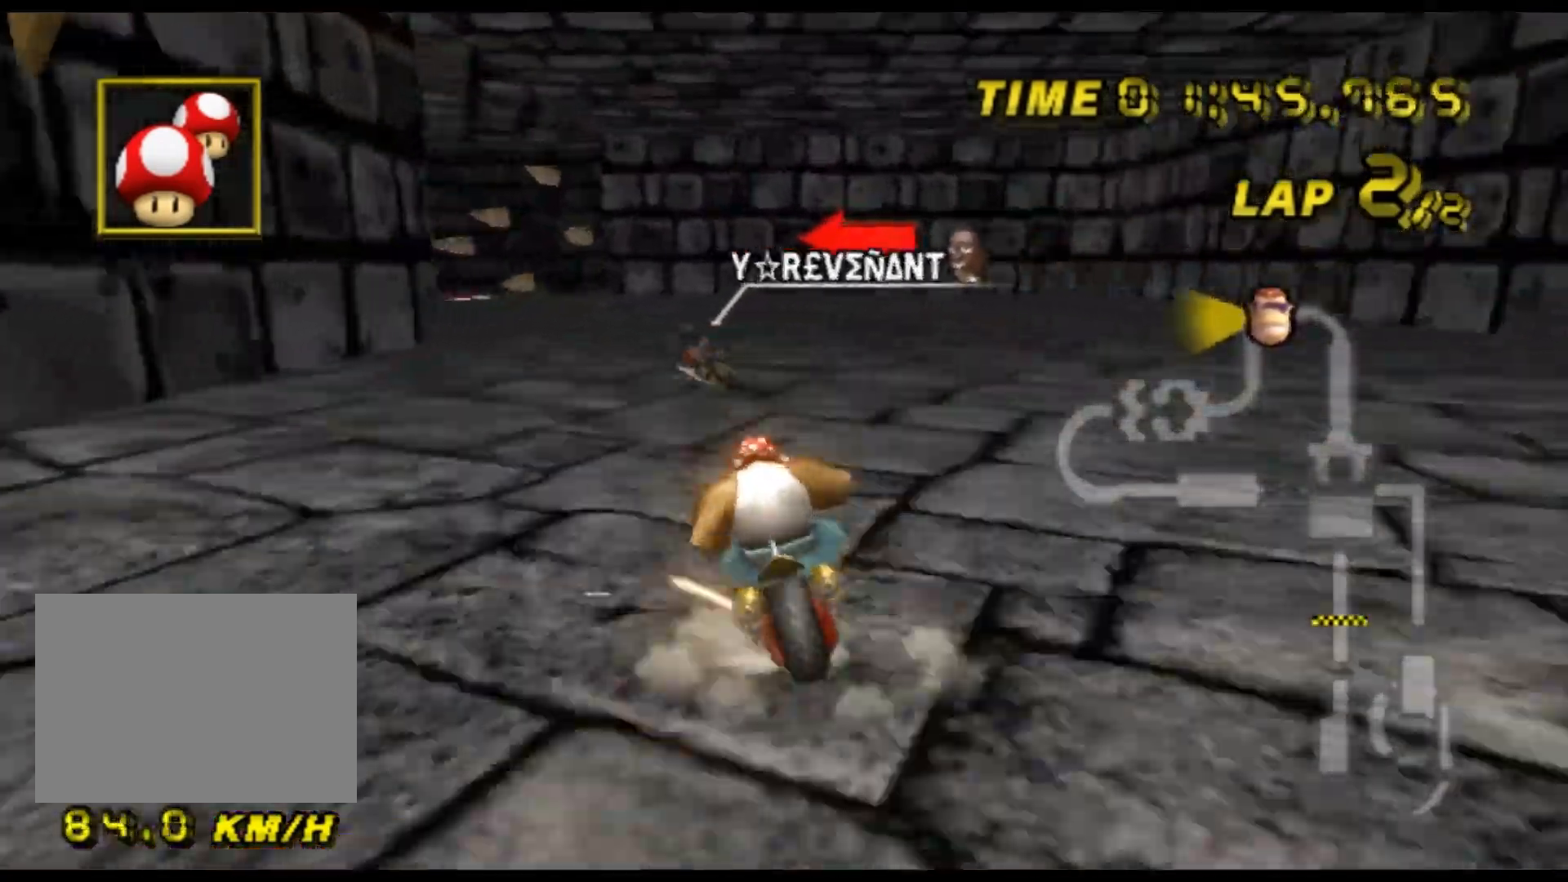
{"buttons": ["A", "R1"], "left_stick": "up-left", "events": [[100, "left_stick", "up-left"]]}
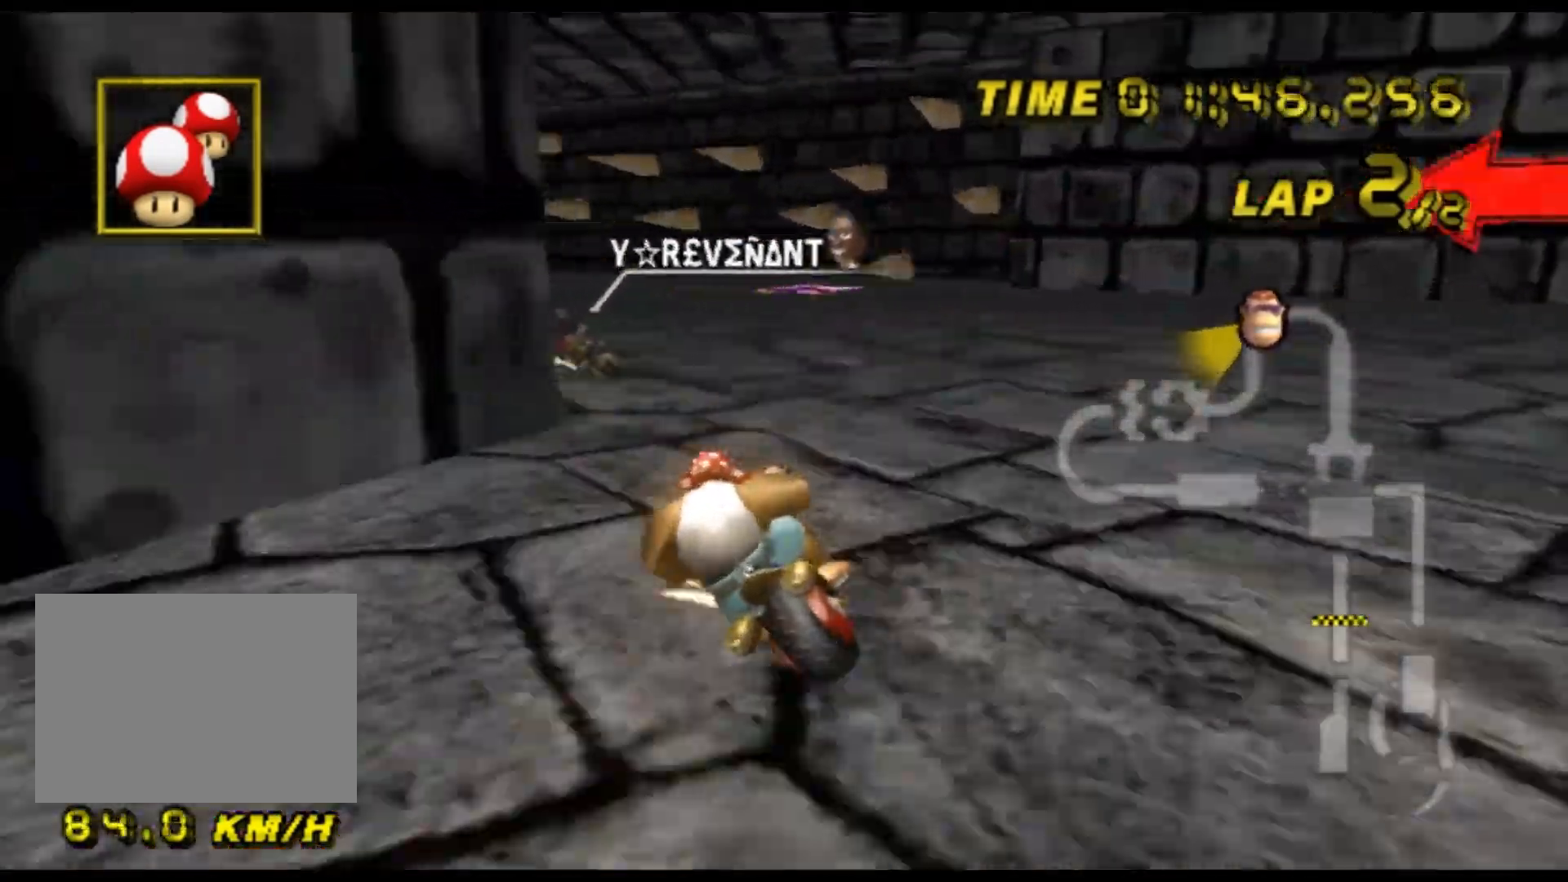
{"buttons": ["A", "R1"], "left_stick": "up-right", "events": [[467, "left_stick", "up-right"]]}
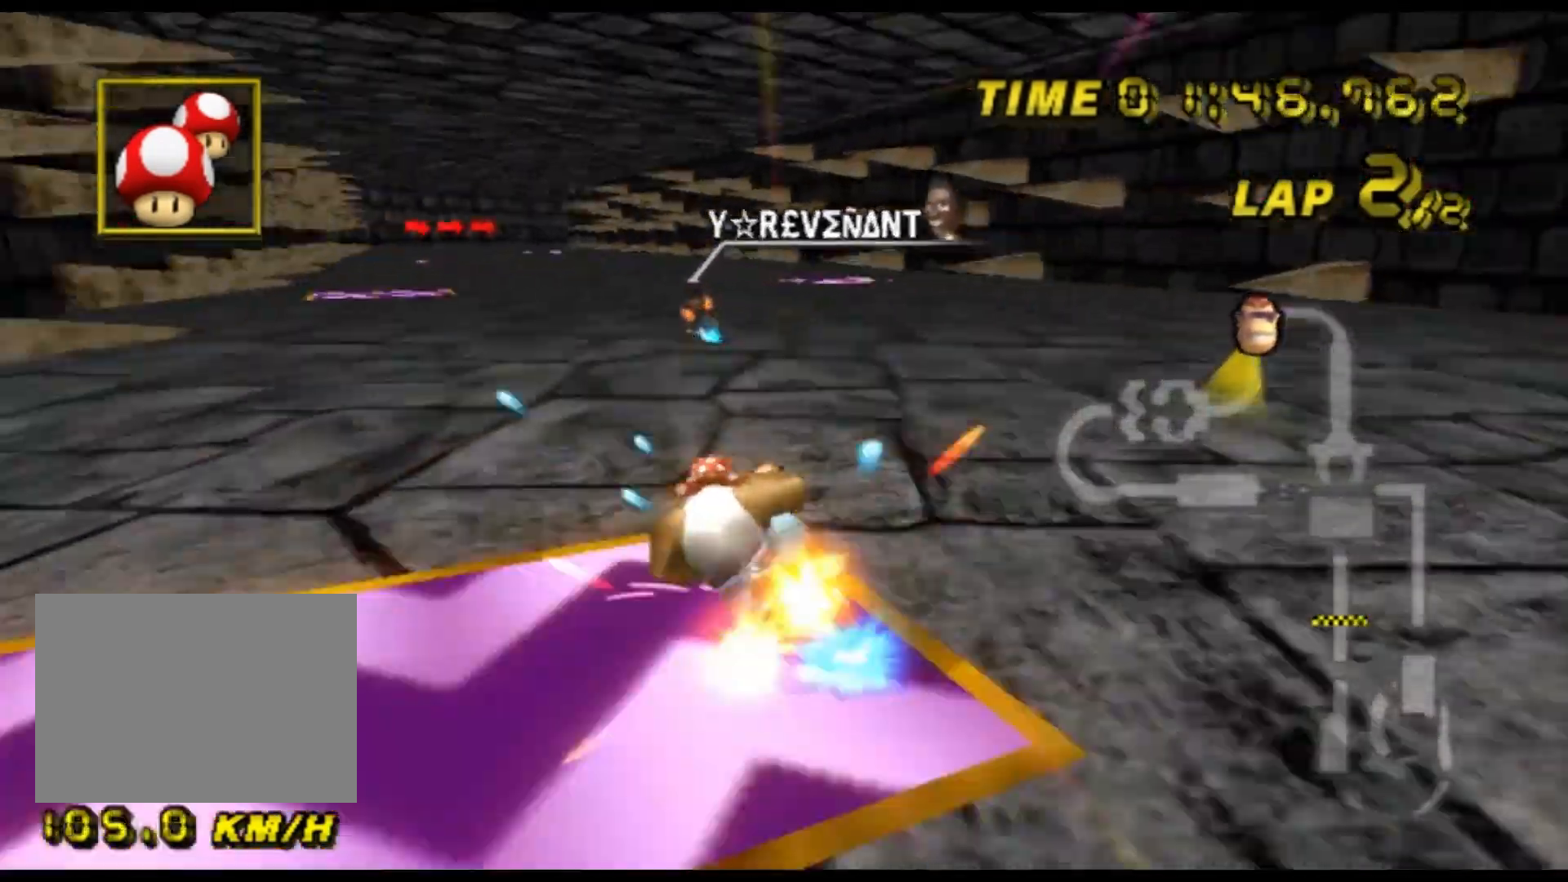
{"buttons": ["A", "R1"], "left_stick": "right", "events": [[100, "left_stick", "right"]]}
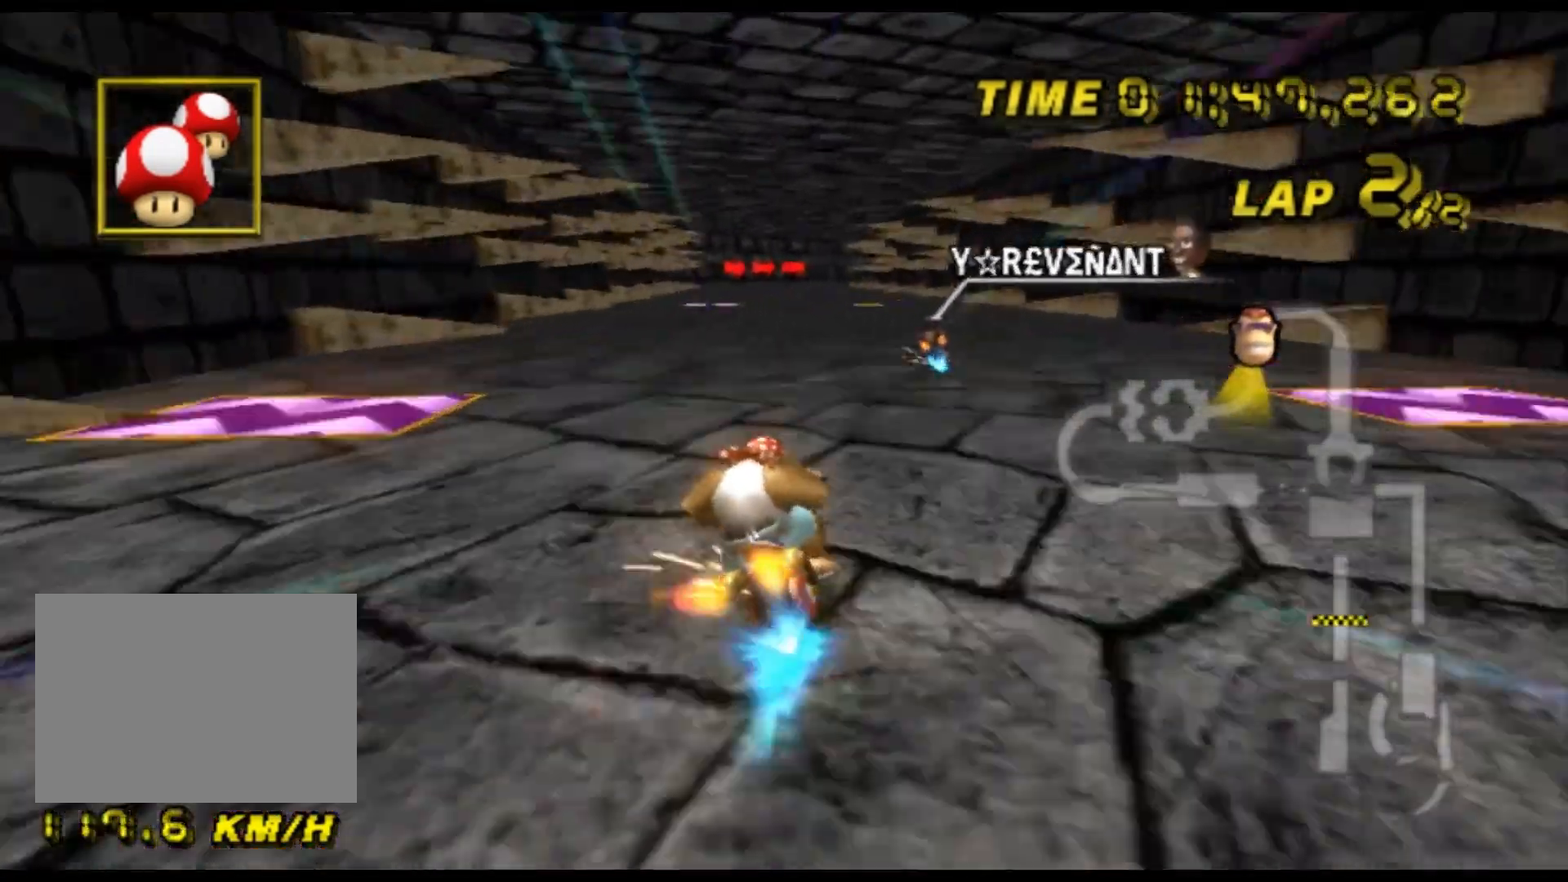
{"buttons": ["A"], "left_stick": "right", "events": [[367, "R1", "up"], [433, "DPAD_UP", "down"], [467, "DPAD_UP", "up"]]}
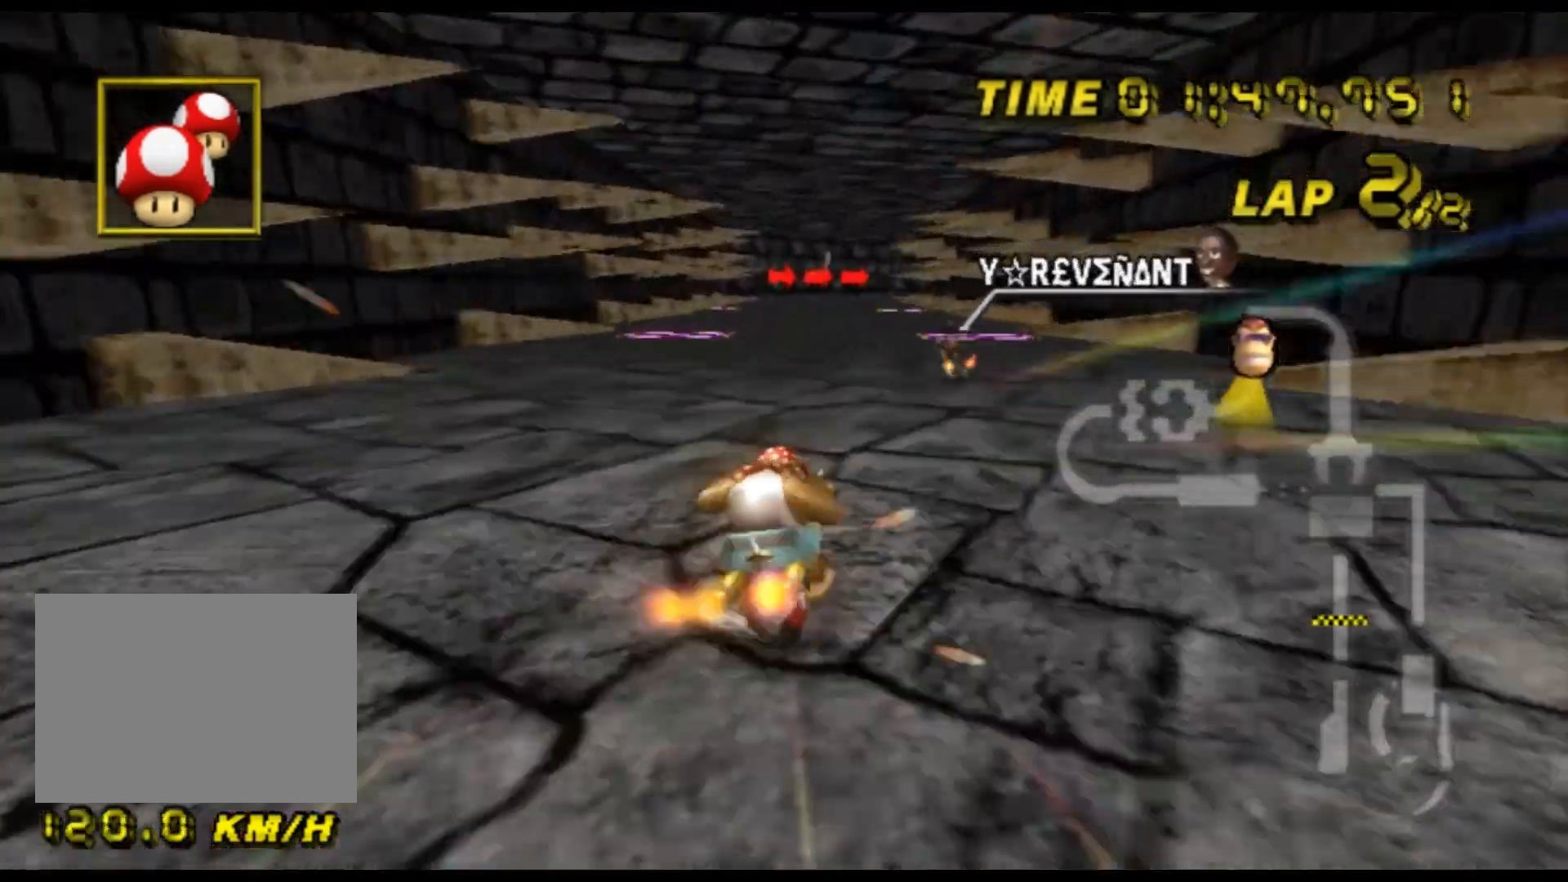
{"buttons": ["A"], "left_stick": "center", "events": [[67, "left_stick", "center"], [333, "left_stick", "up-right"], [500, "left_stick", "center"]]}
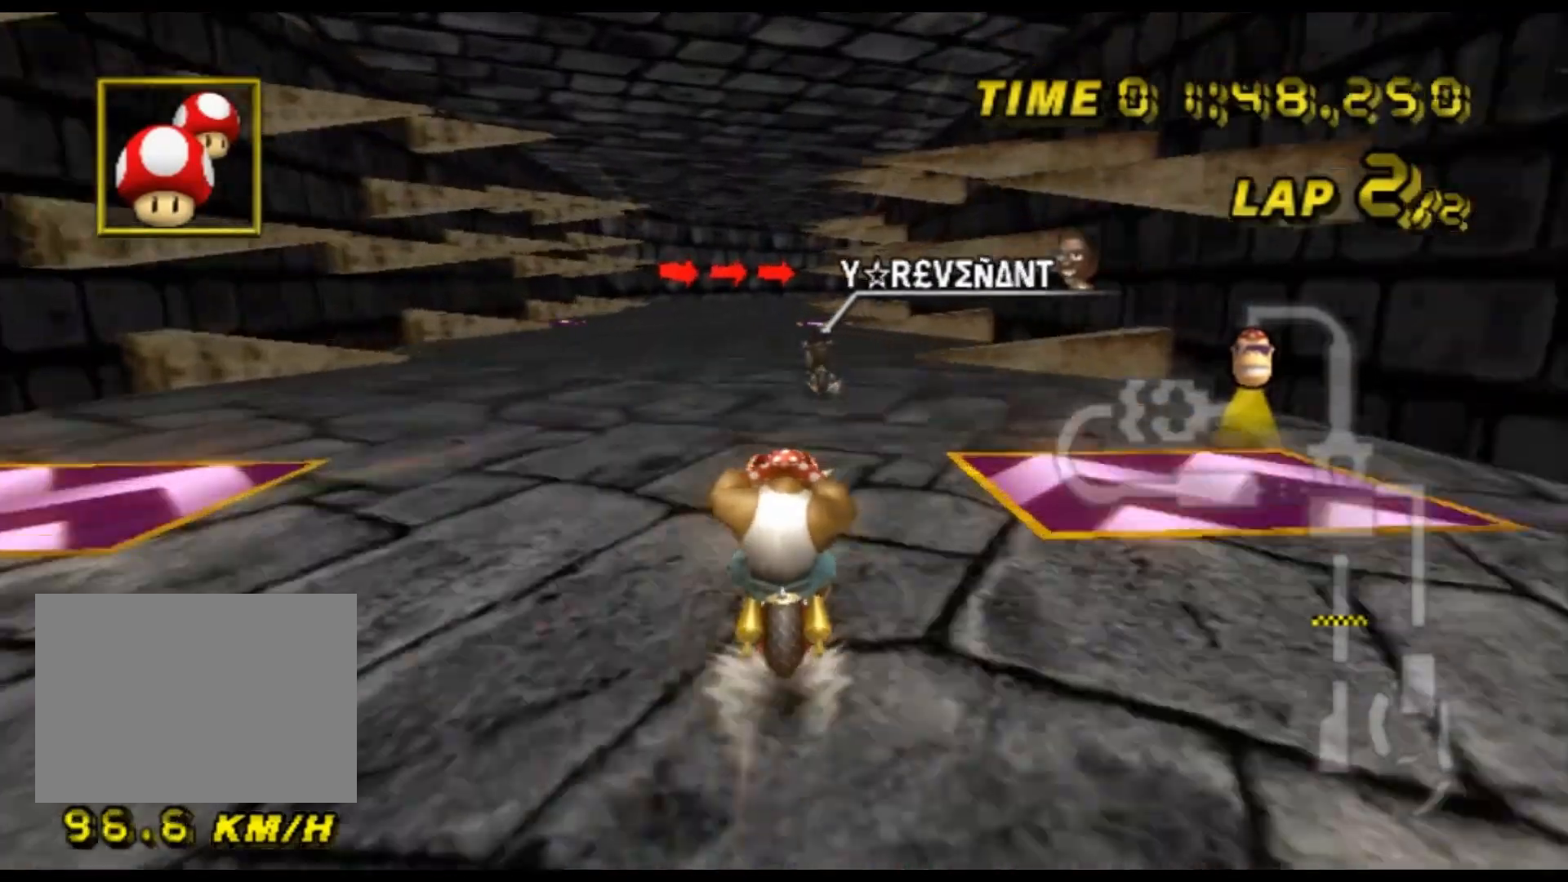
{"buttons": ["A", "R1"], "left_stick": "center", "events": [[467, "R1", "down"]]}
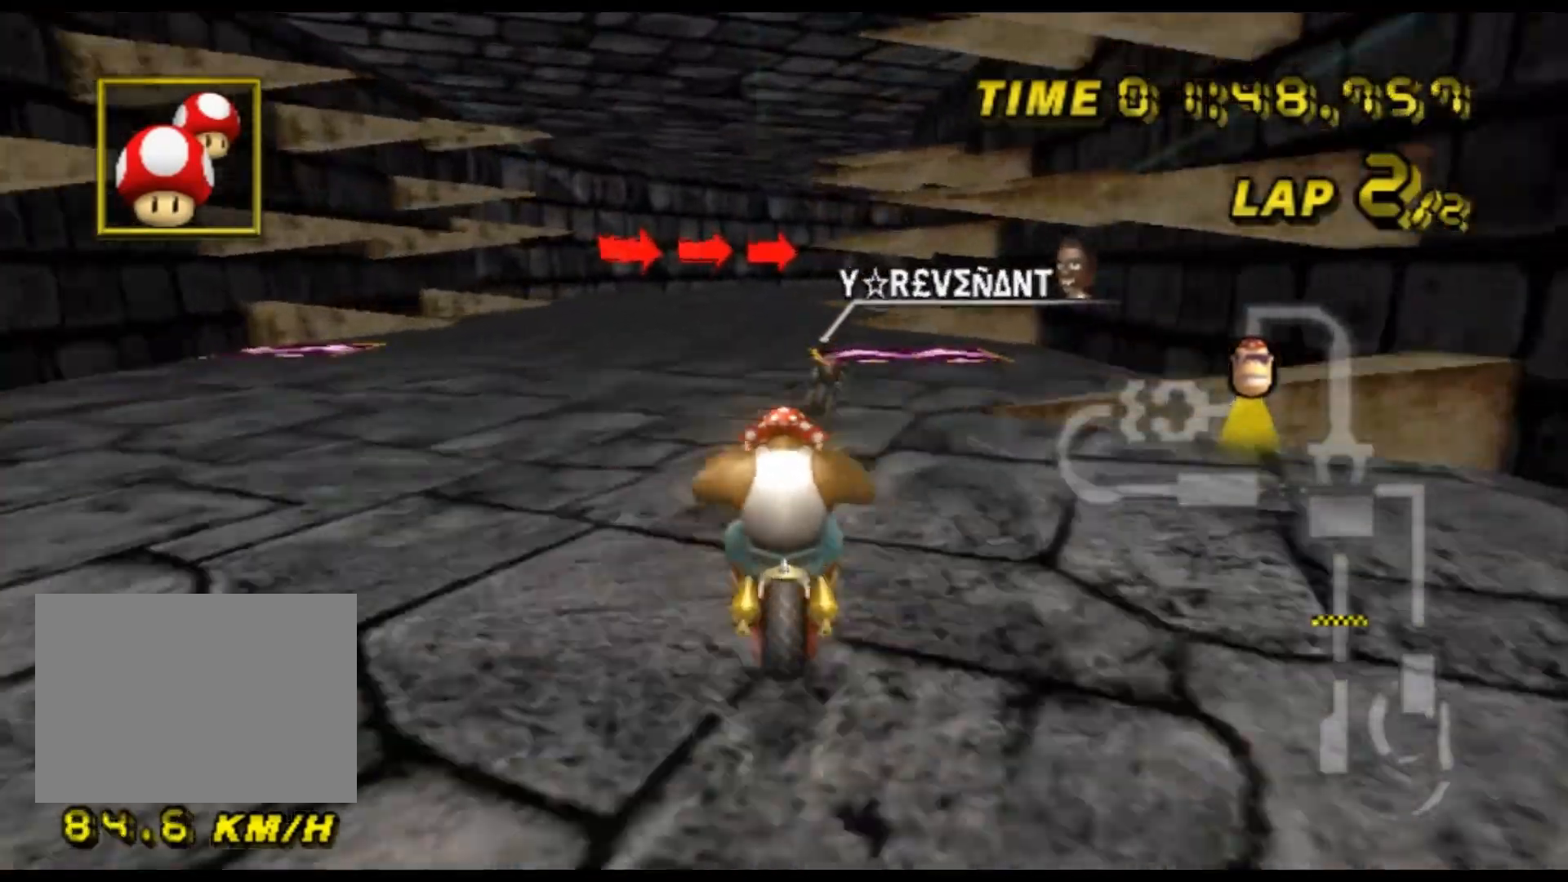
{"buttons": ["A"], "left_stick": "center", "events": [[133, "left_stick", "up-right"], [333, "R1", "up"], [333, "left_stick", "center"], [400, "left_stick", "left"], [500, "left_stick", "center"]]}
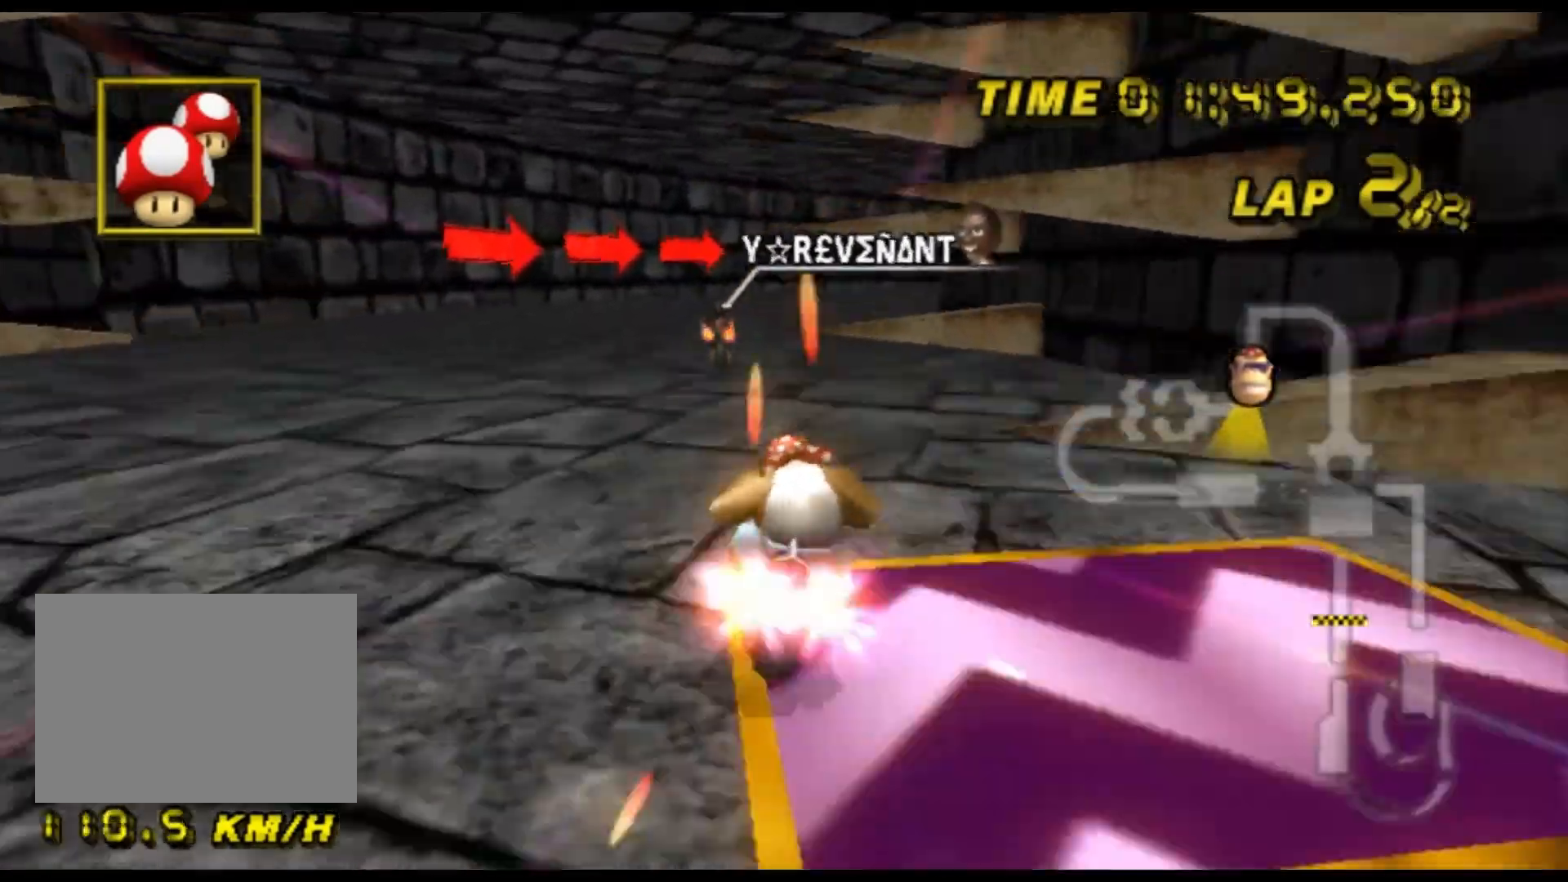
{"buttons": ["A", "R1"], "left_stick": "right", "events": [[133, "R1", "down"], [233, "left_stick", "right"]]}
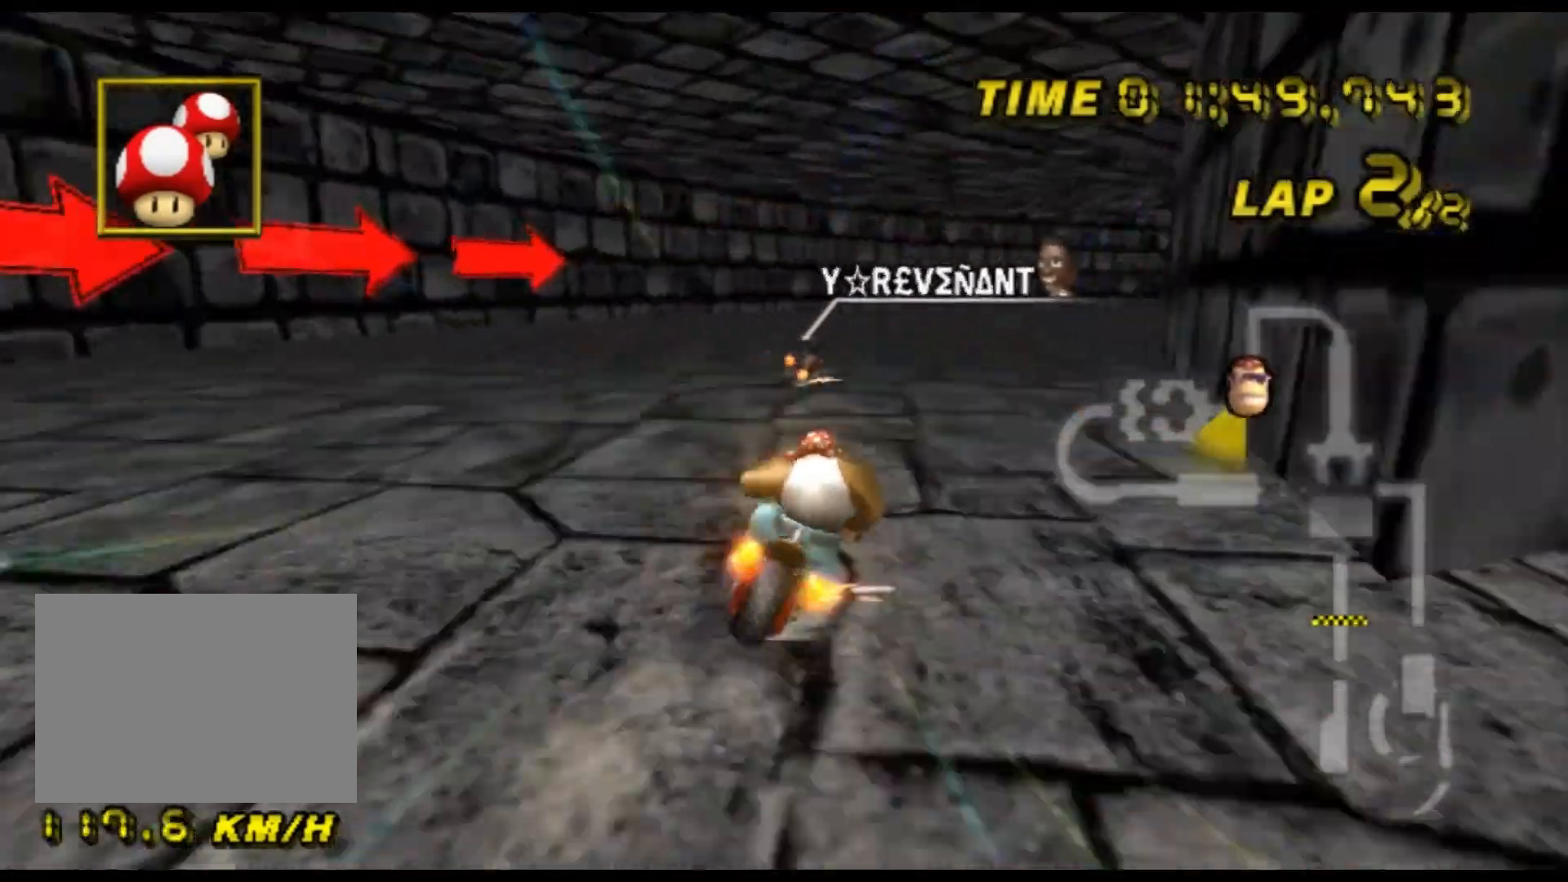
{"buttons": ["A", "R1"], "left_stick": "left", "events": [[100, "left_stick", "up-right"], [400, "left_stick", "left"]]}
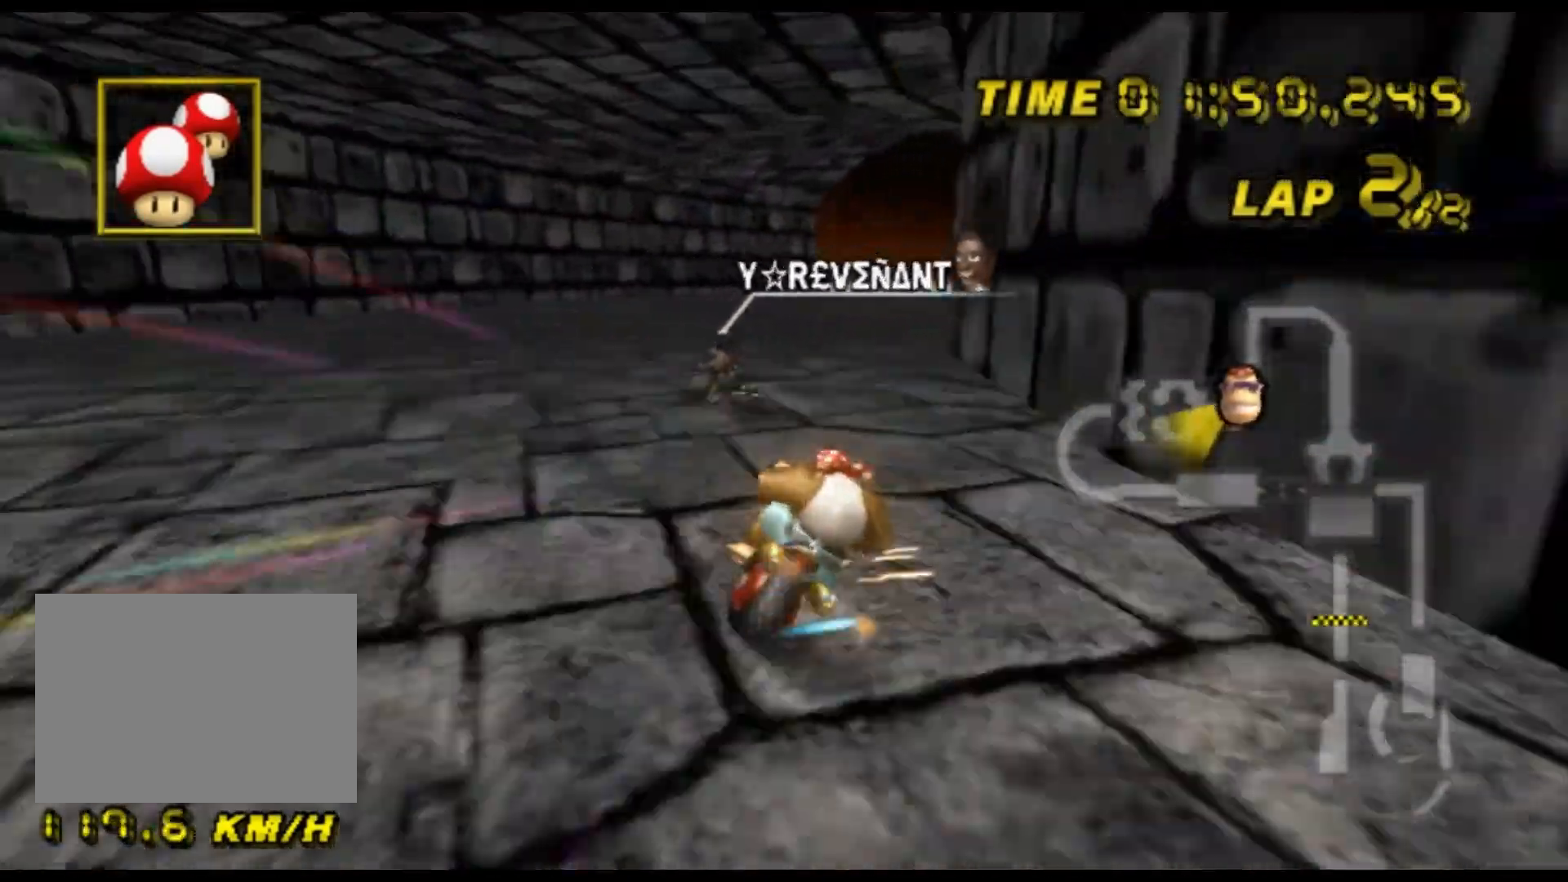
{"buttons": ["A", "R1"], "left_stick": "left", "events": [[100, "left_stick", "up-right"], [300, "left_stick", "left"]]}
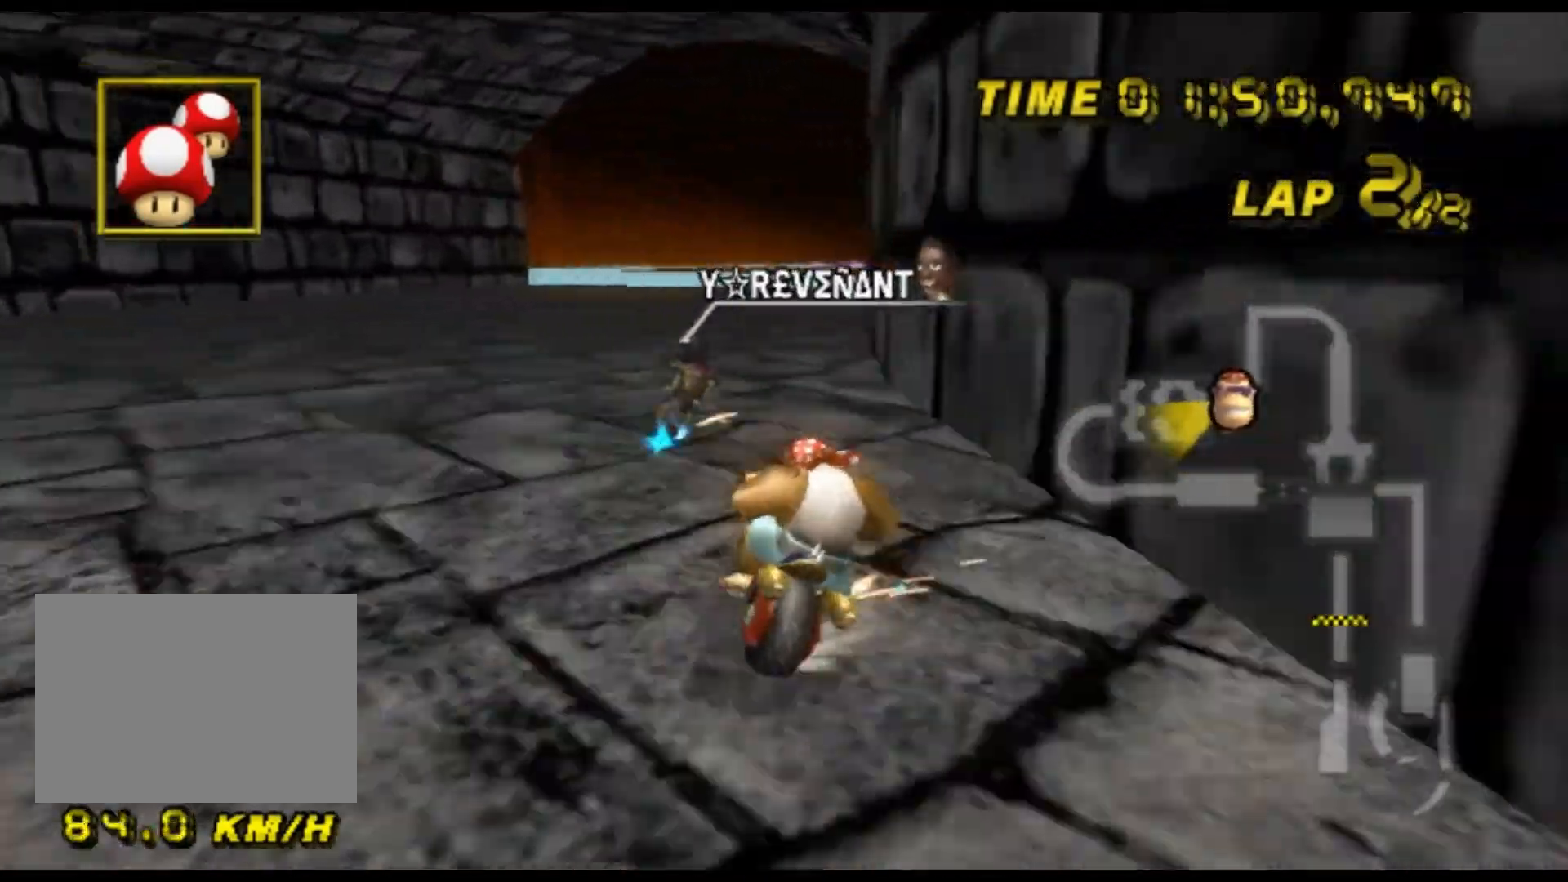
{"buttons": ["A"], "left_stick": "up-right", "events": [[33, "left_stick", "up-right"], [133, "left_stick", "up-left"], [200, "left_stick", "left"], [233, "R1", "up"], [500, "left_stick", "up-right"]]}
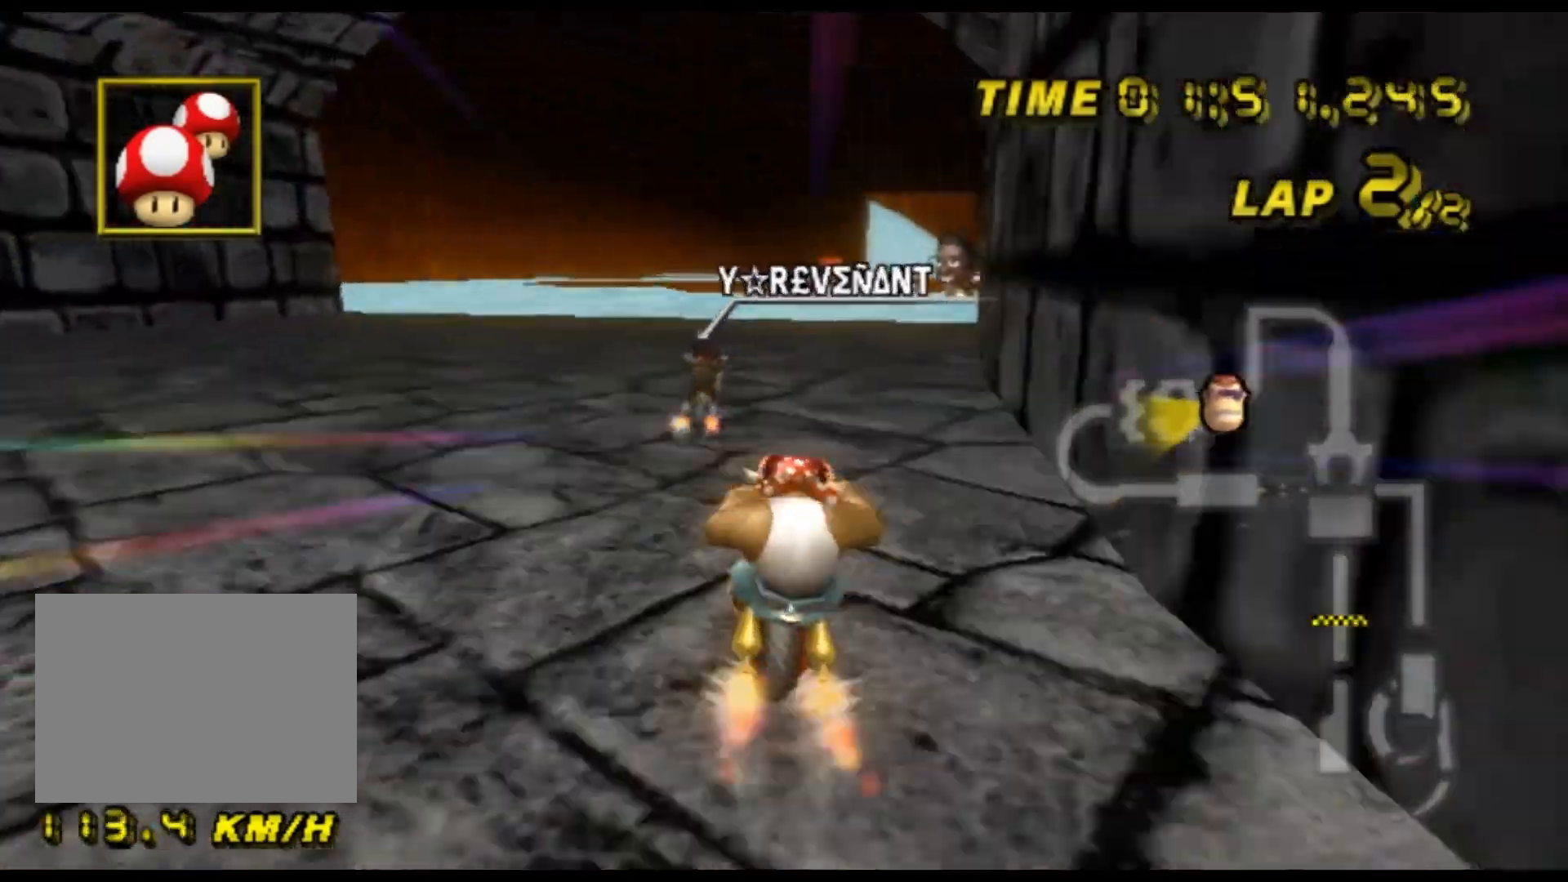
{"buttons": ["A"], "left_stick": "center", "events": [[100, "left_stick", "up-left"], [167, "left_stick", "center"]]}
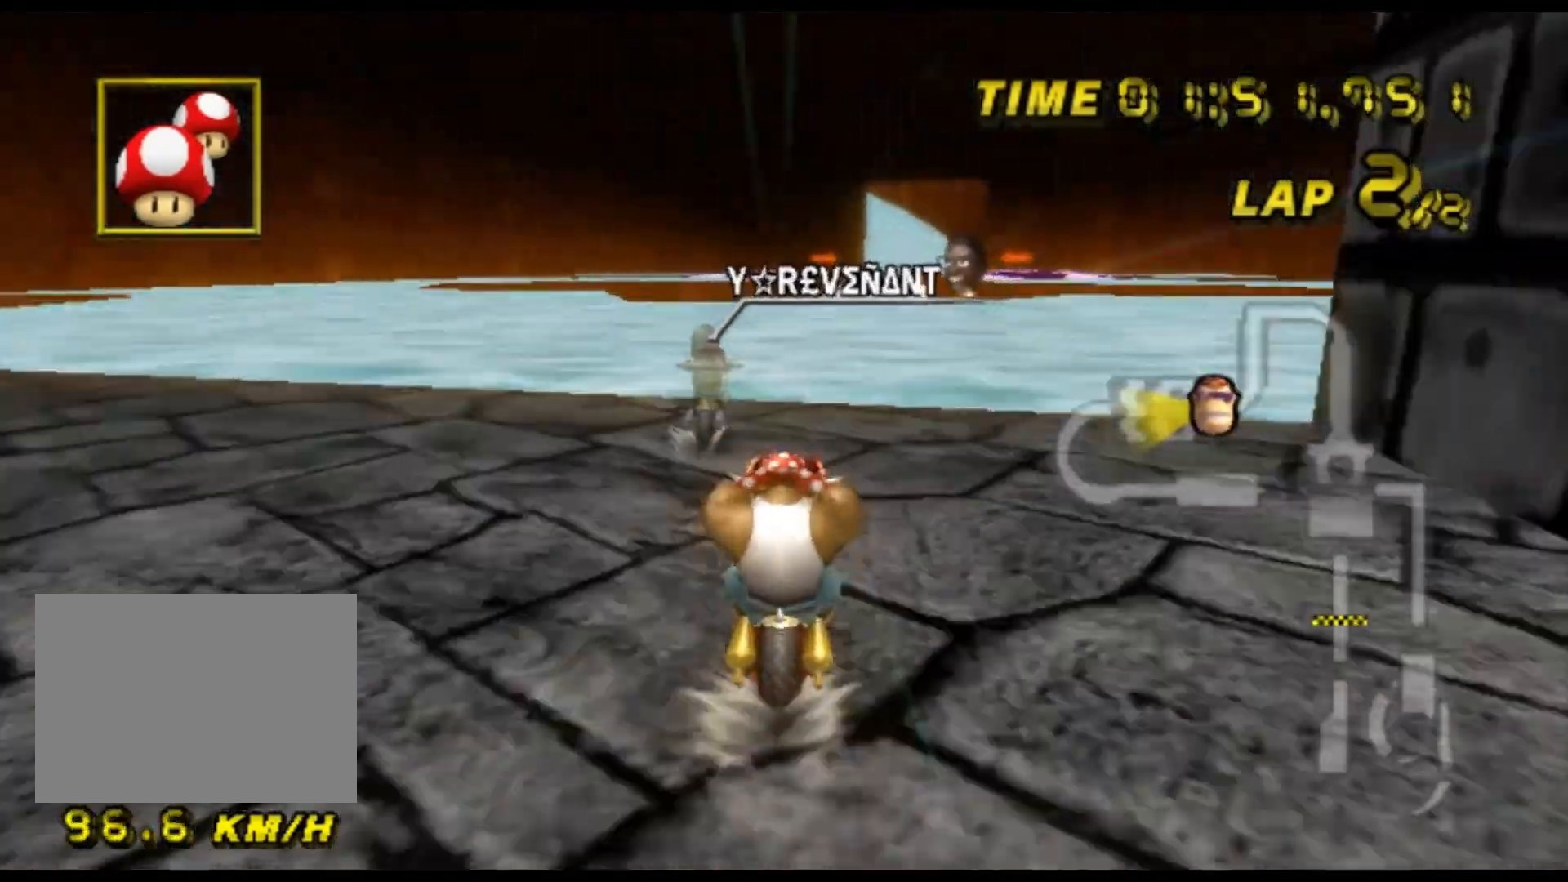
{"buttons": ["A"], "left_stick": "center", "events": []}
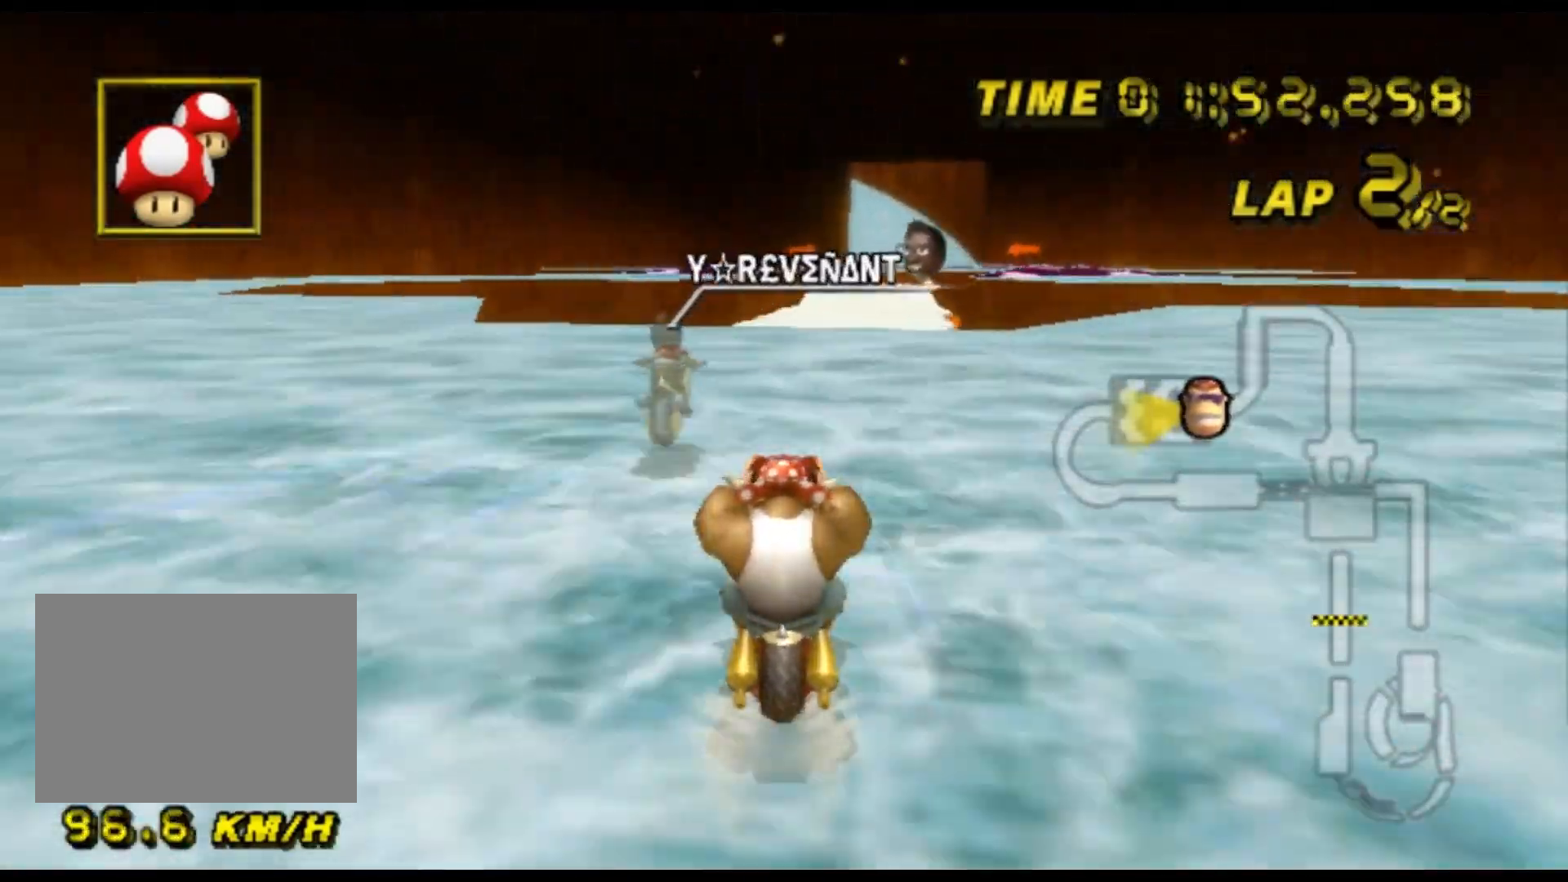
{"buttons": ["A"], "left_stick": "right", "events": [[433, "left_stick", "right"]]}
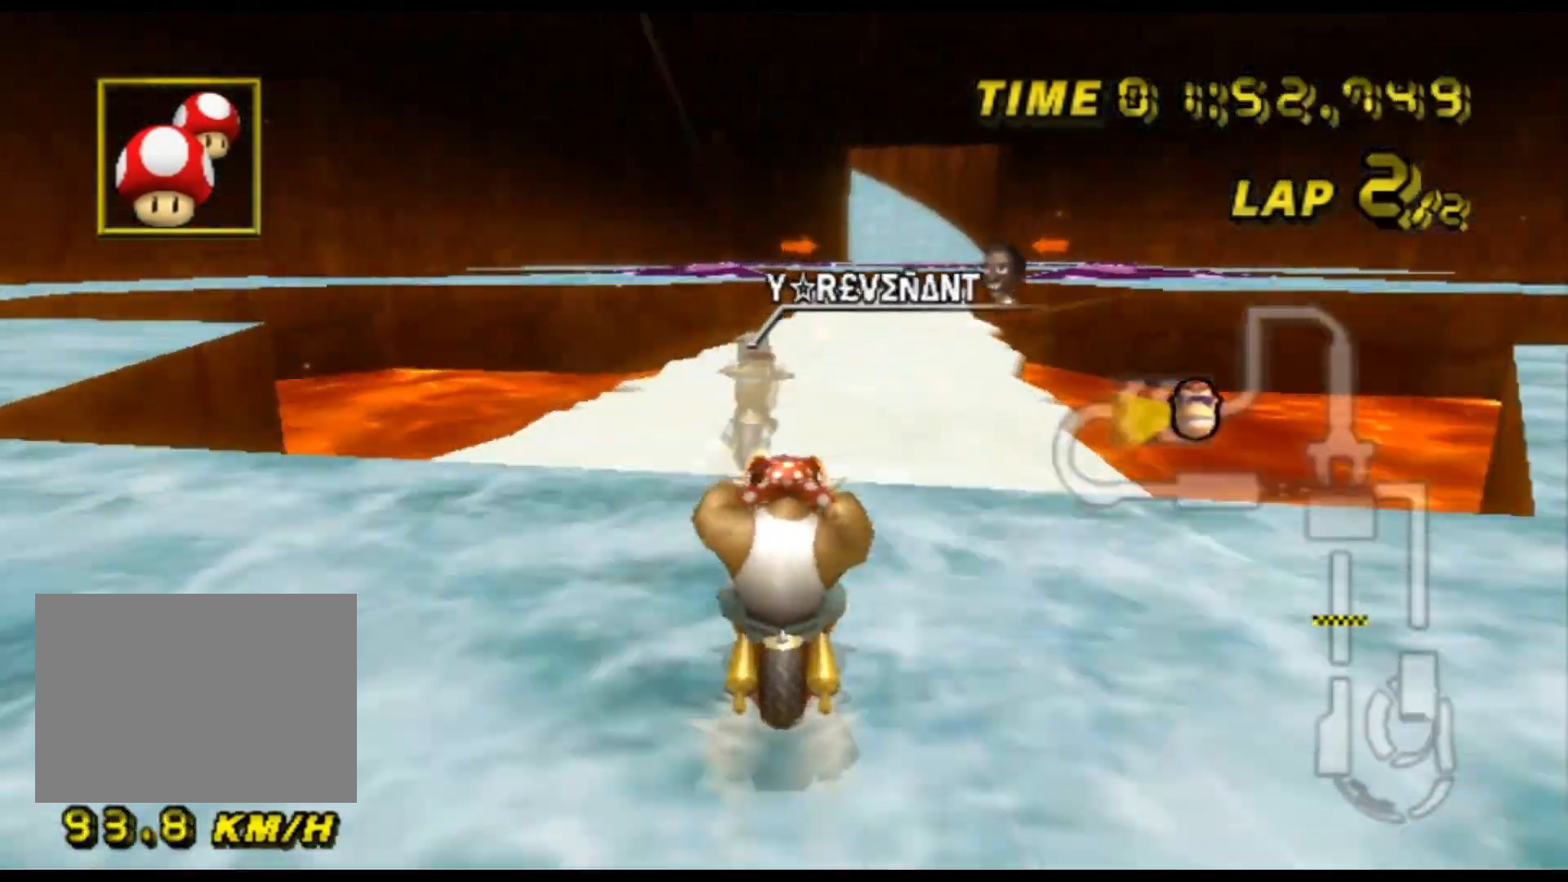
{"buttons": ["A"], "left_stick": "right", "events": [[33, "L1", "down"], [100, "L1", "up"]]}
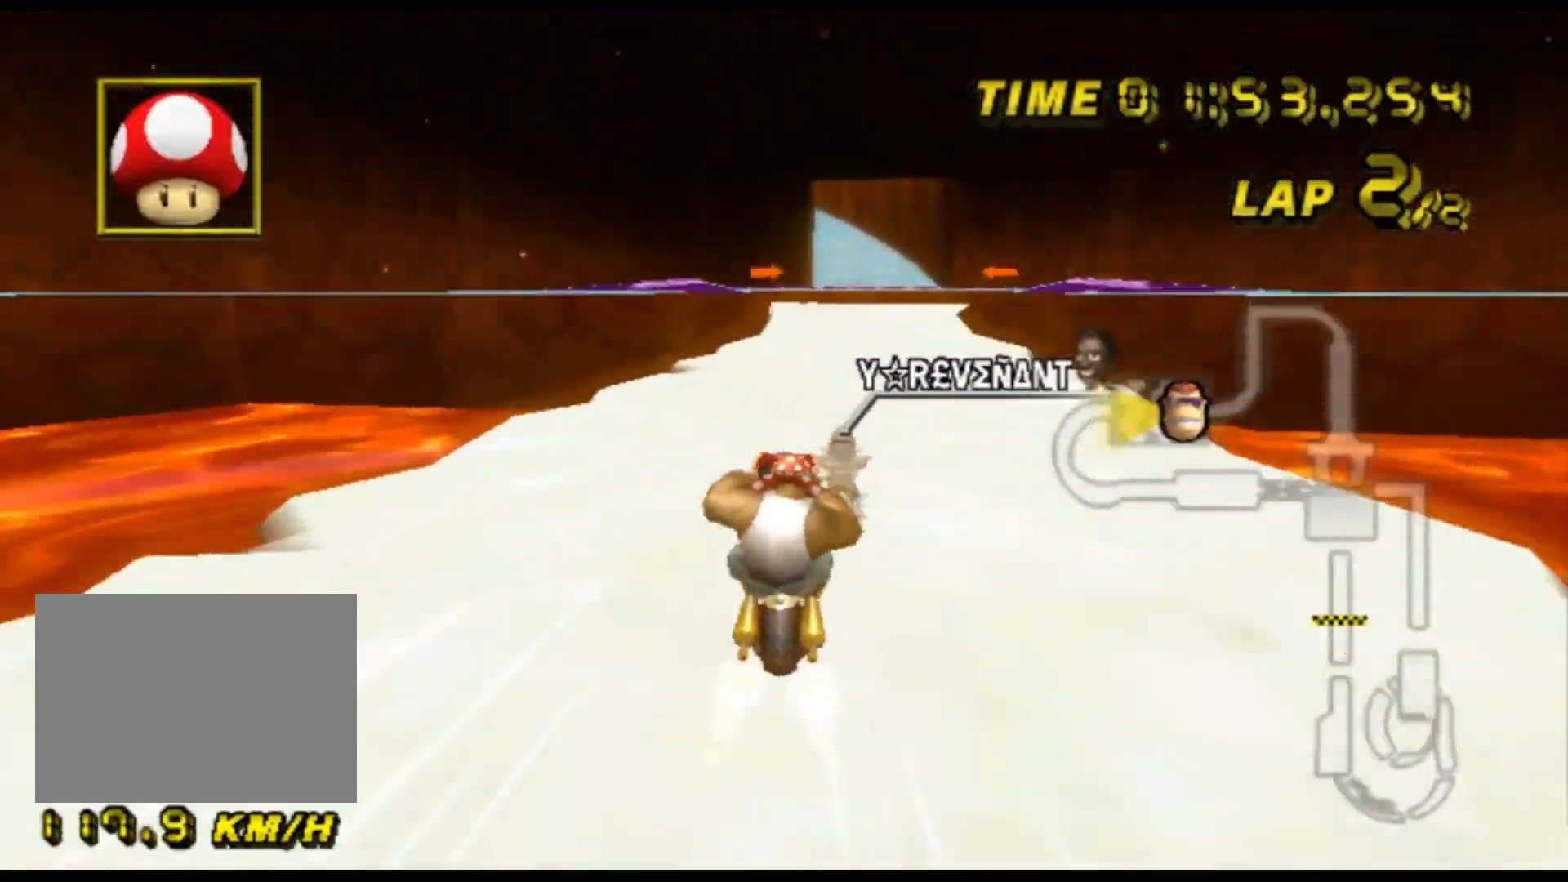
{"buttons": ["A"], "left_stick": "right", "events": []}
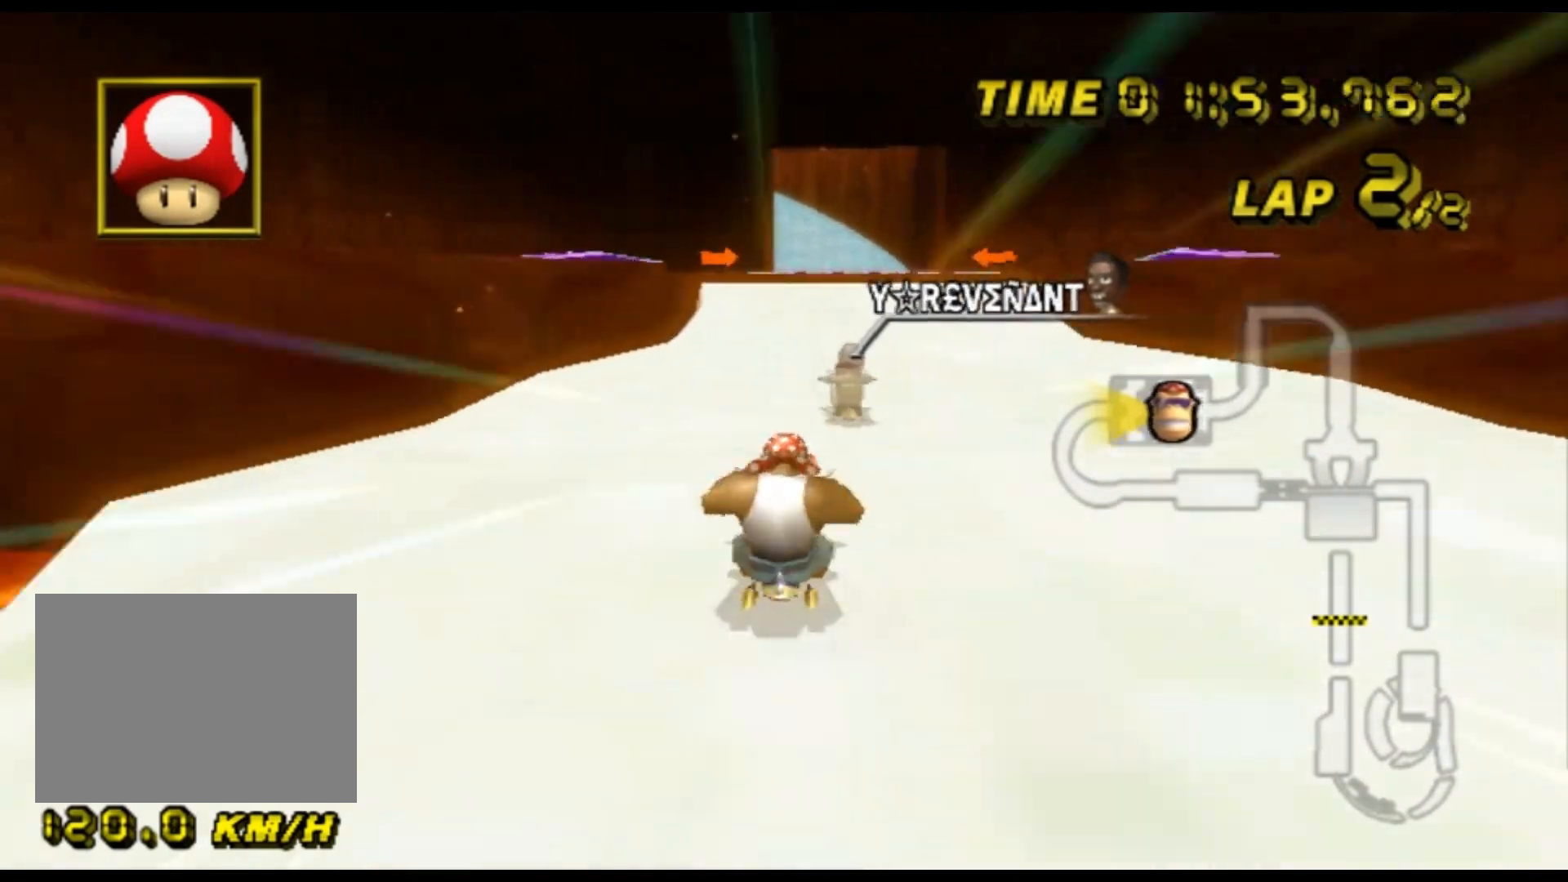
{"buttons": ["A"], "left_stick": "center", "events": [[200, "left_stick", "center"]]}
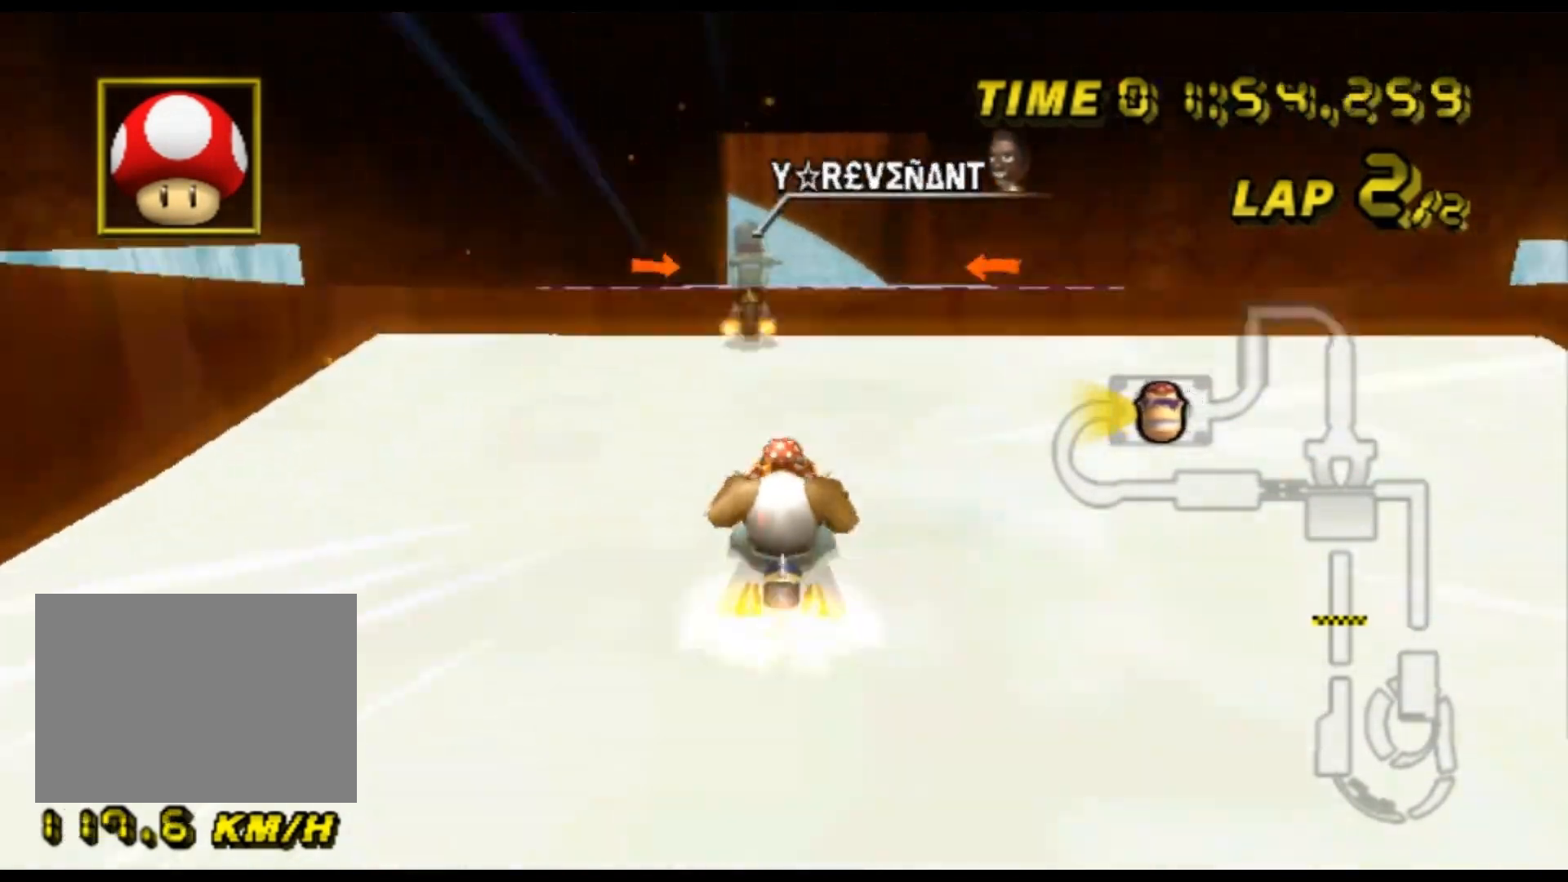
{"buttons": ["A"], "left_stick": "down", "events": [[333, "left_stick", "down-left"], [400, "left_stick", "down"]]}
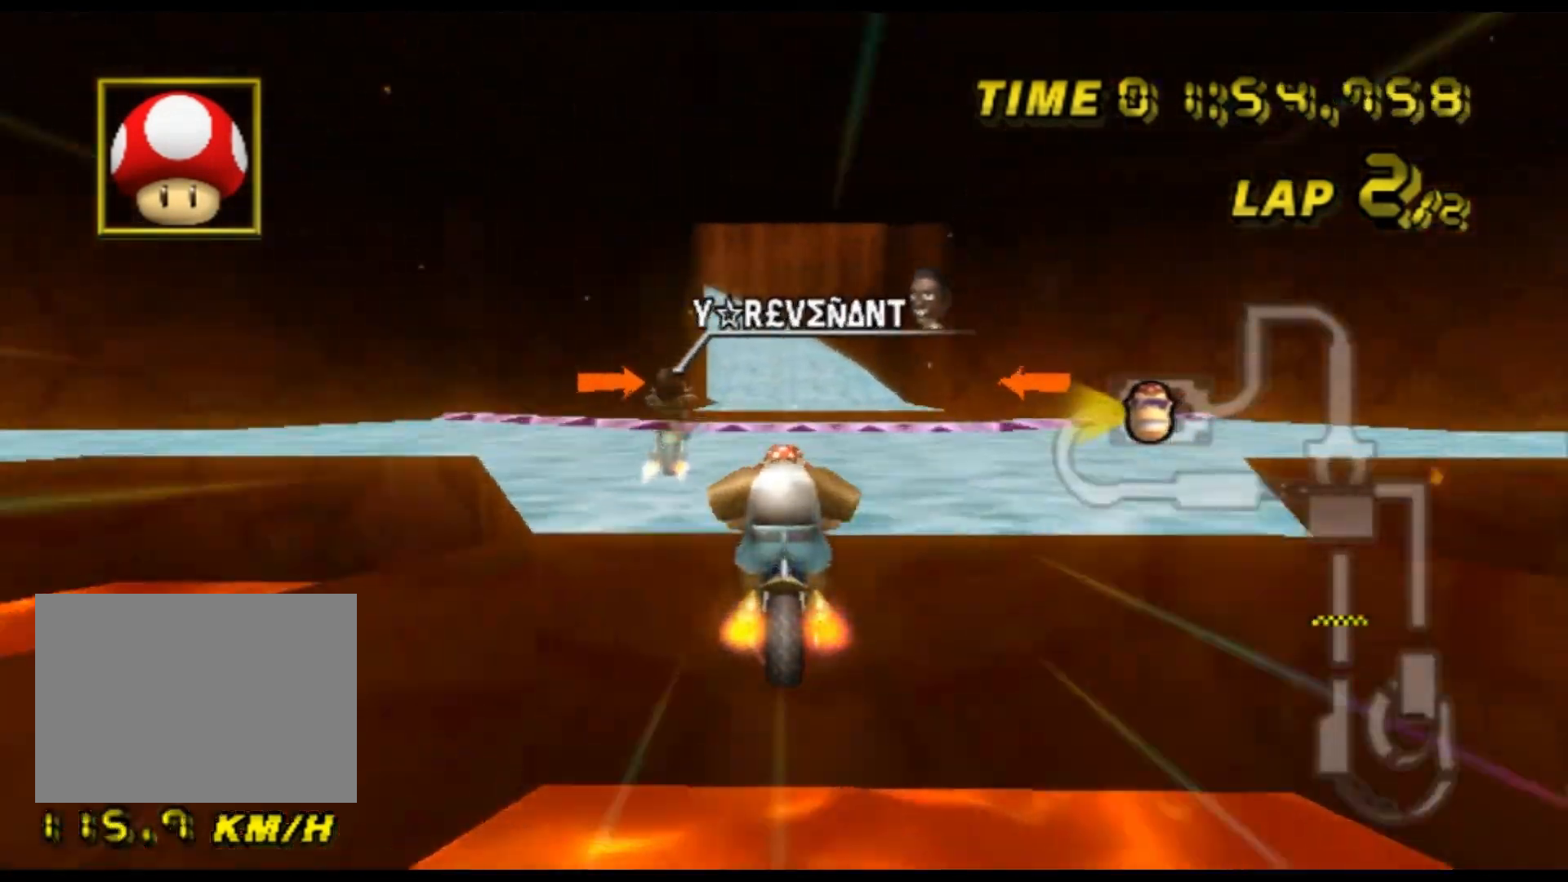
{"buttons": ["A"], "left_stick": "center", "events": [[300, "left_stick", "down-left"], [500, "left_stick", "center"]]}
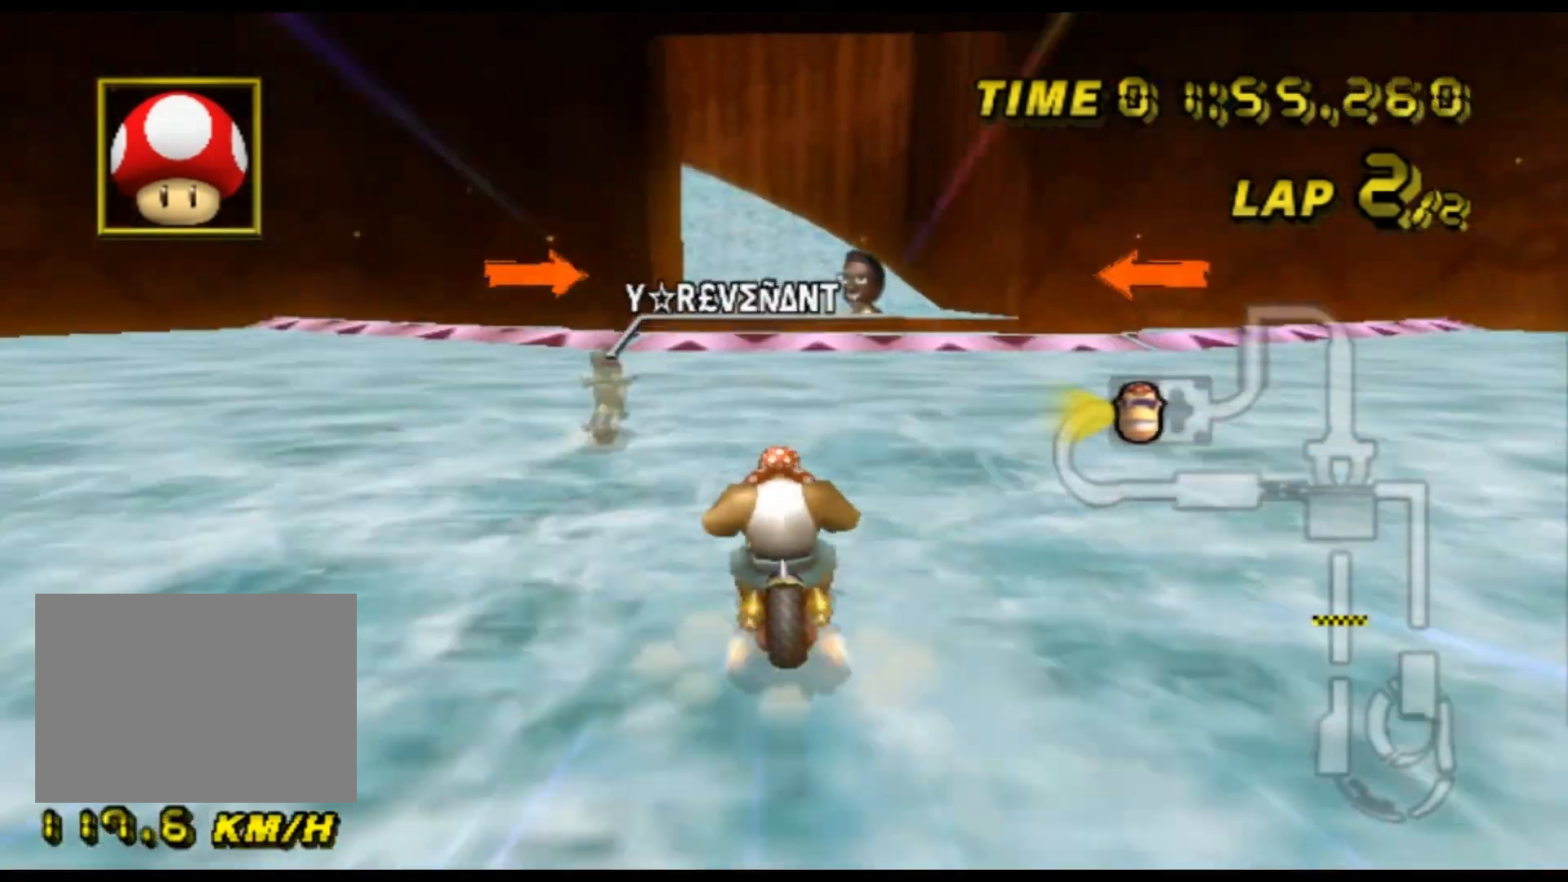
{"buttons": ["A"], "left_stick": "center", "events": []}